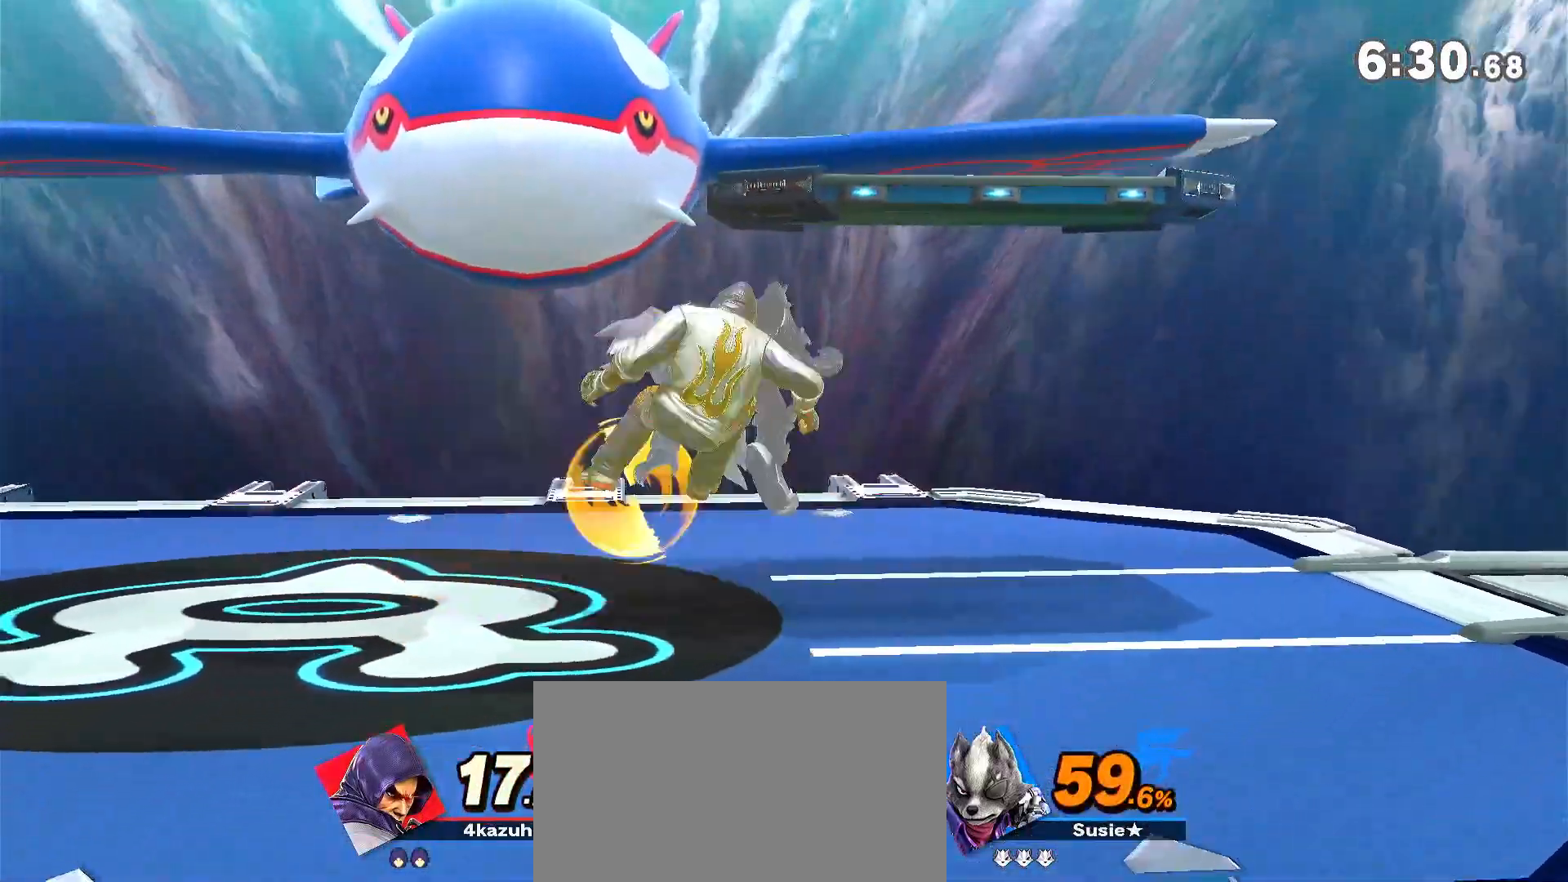
Gameplay with a controller (Nintendo layout); each line is a JSON object with the inputs held at the frame after it (dt_ms = milliseconds from this image to that frame). "events" lists button and stick changes between this image and that frame as [ms after this image, input, new state], when the widget could be followed in between. Not read: DPAD_DOWN DPAD_UP L3 R3.
{"dt_ms": 500, "buttons": [], "left_stick": "down-left", "right_stick": "center", "events": [[167, "left_stick", "right"], [267, "left_stick", "down-left"]]}
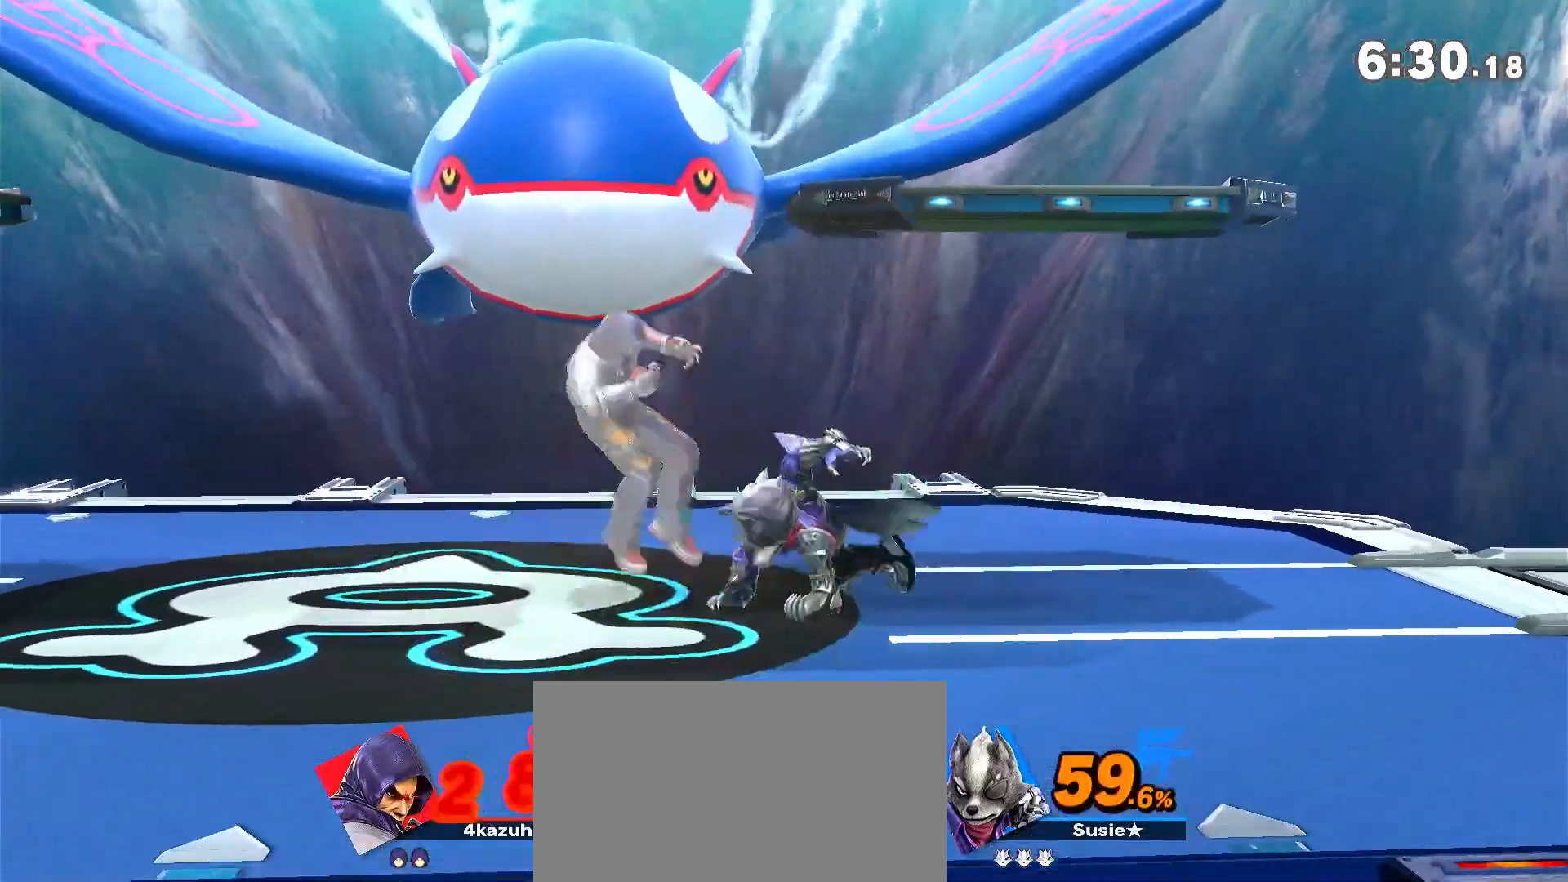
{"dt_ms": 500, "buttons": ["R1"], "left_stick": "left", "right_stick": "center"}
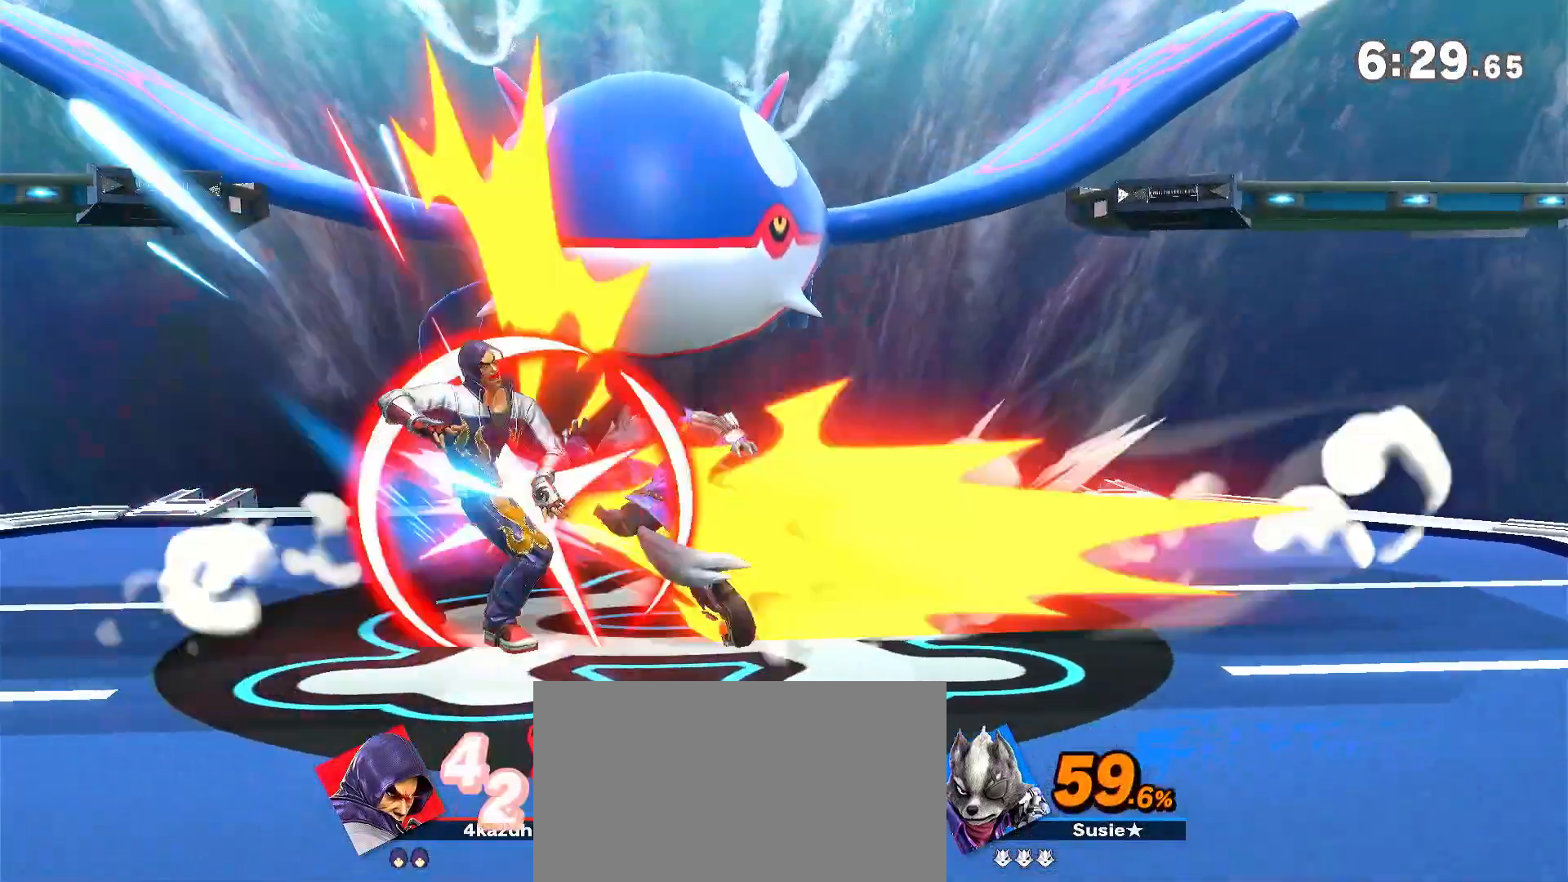
{"dt_ms": 500, "buttons": [], "left_stick": "down-left", "right_stick": "center", "events": [[217, "R1", "up"], [367, "left_stick", "down-left"]]}
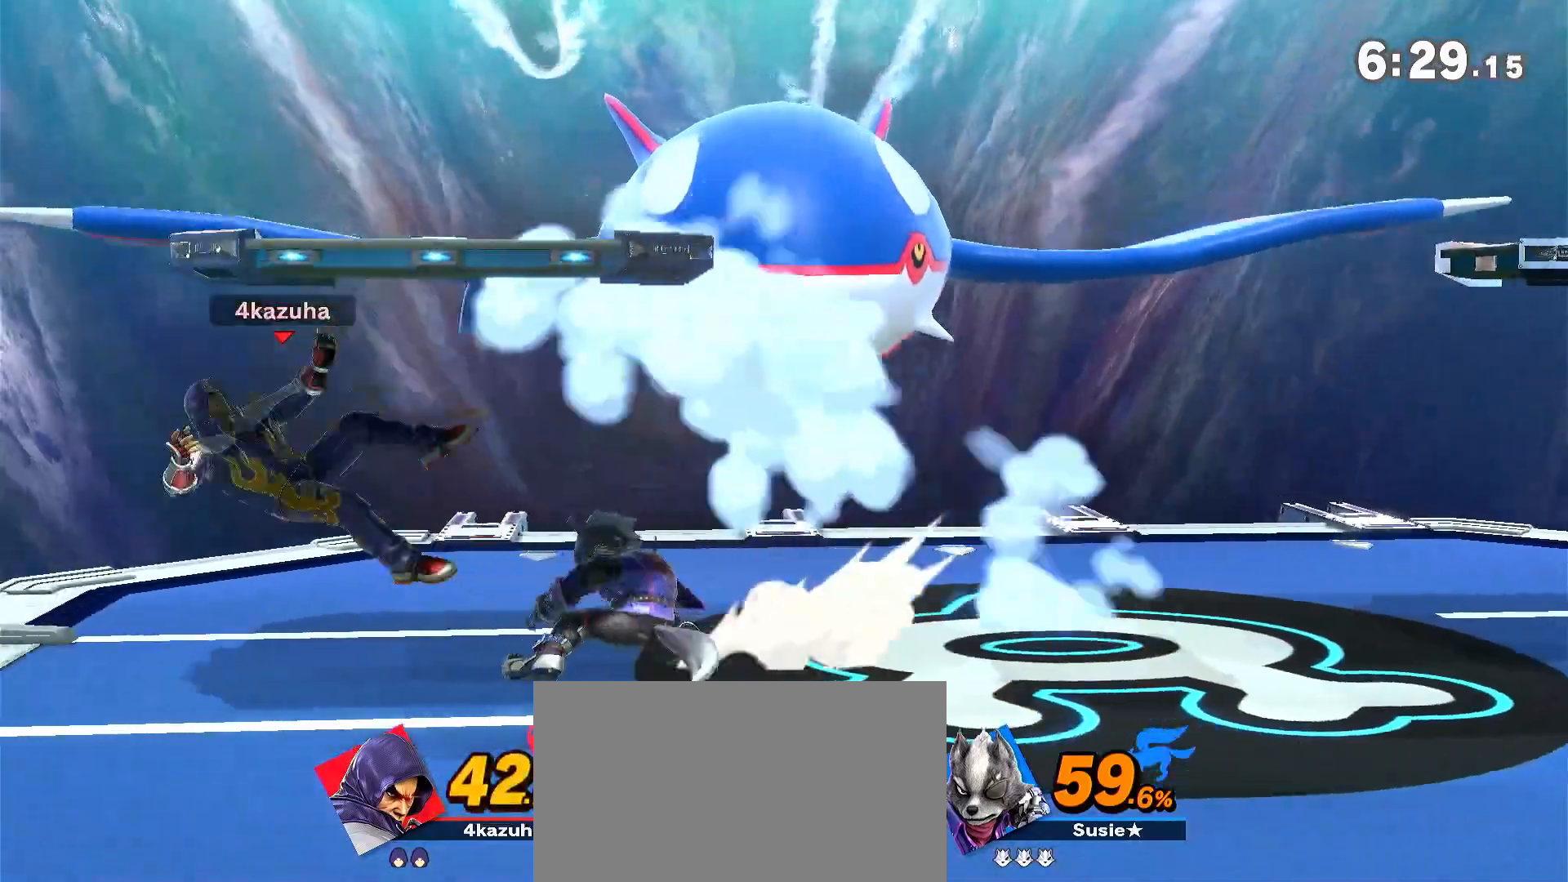
{"dt_ms": 500, "buttons": [], "left_stick": "left", "right_stick": "center", "events": [[33, "R1", "down"], [183, "R1", "up"], [333, "left_stick", "left"]]}
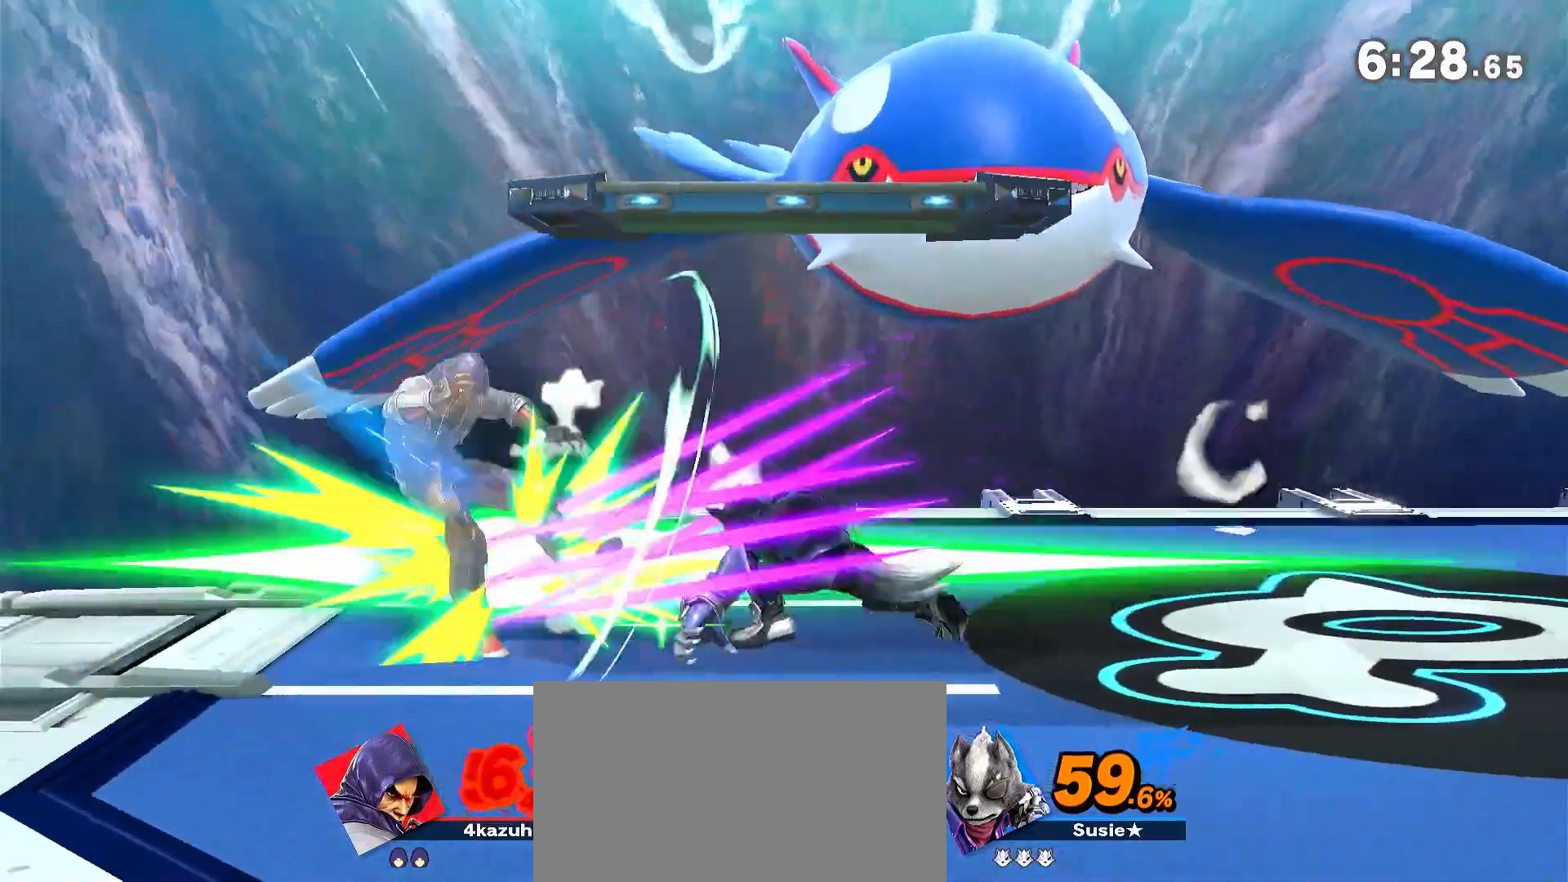
{"dt_ms": 500, "buttons": [], "left_stick": "right", "right_stick": "center", "events": [[150, "left_stick", "right"]]}
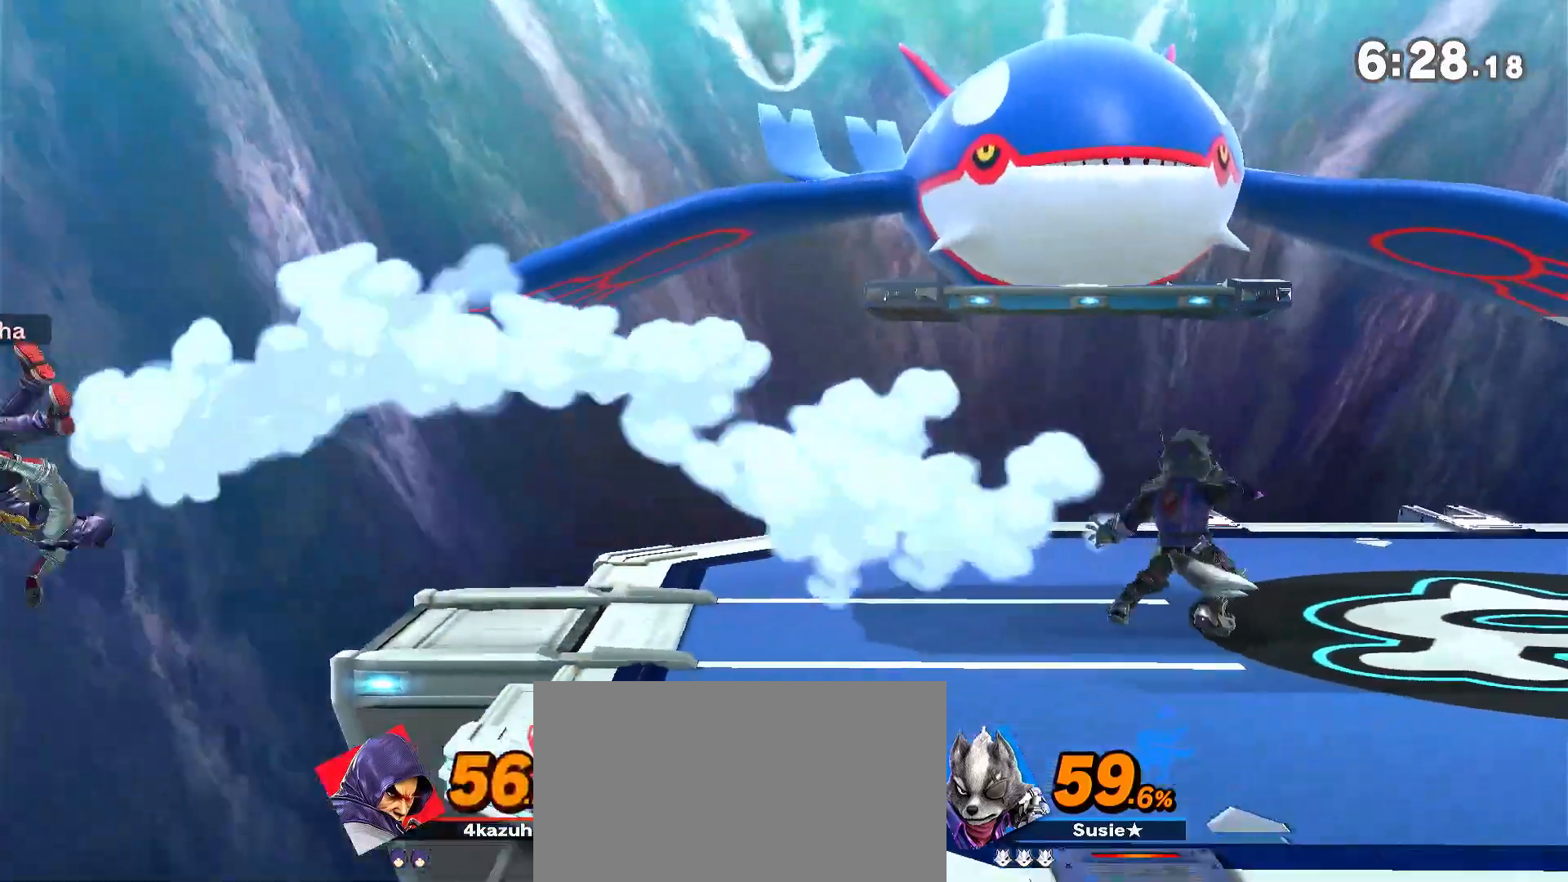
{"dt_ms": 500, "buttons": ["B"], "left_stick": "right", "right_stick": "center", "events": [[167, "B", "down"], [233, "B", "up"], [350, "B", "down"], [417, "B", "up"], [500, "B", "down"]]}
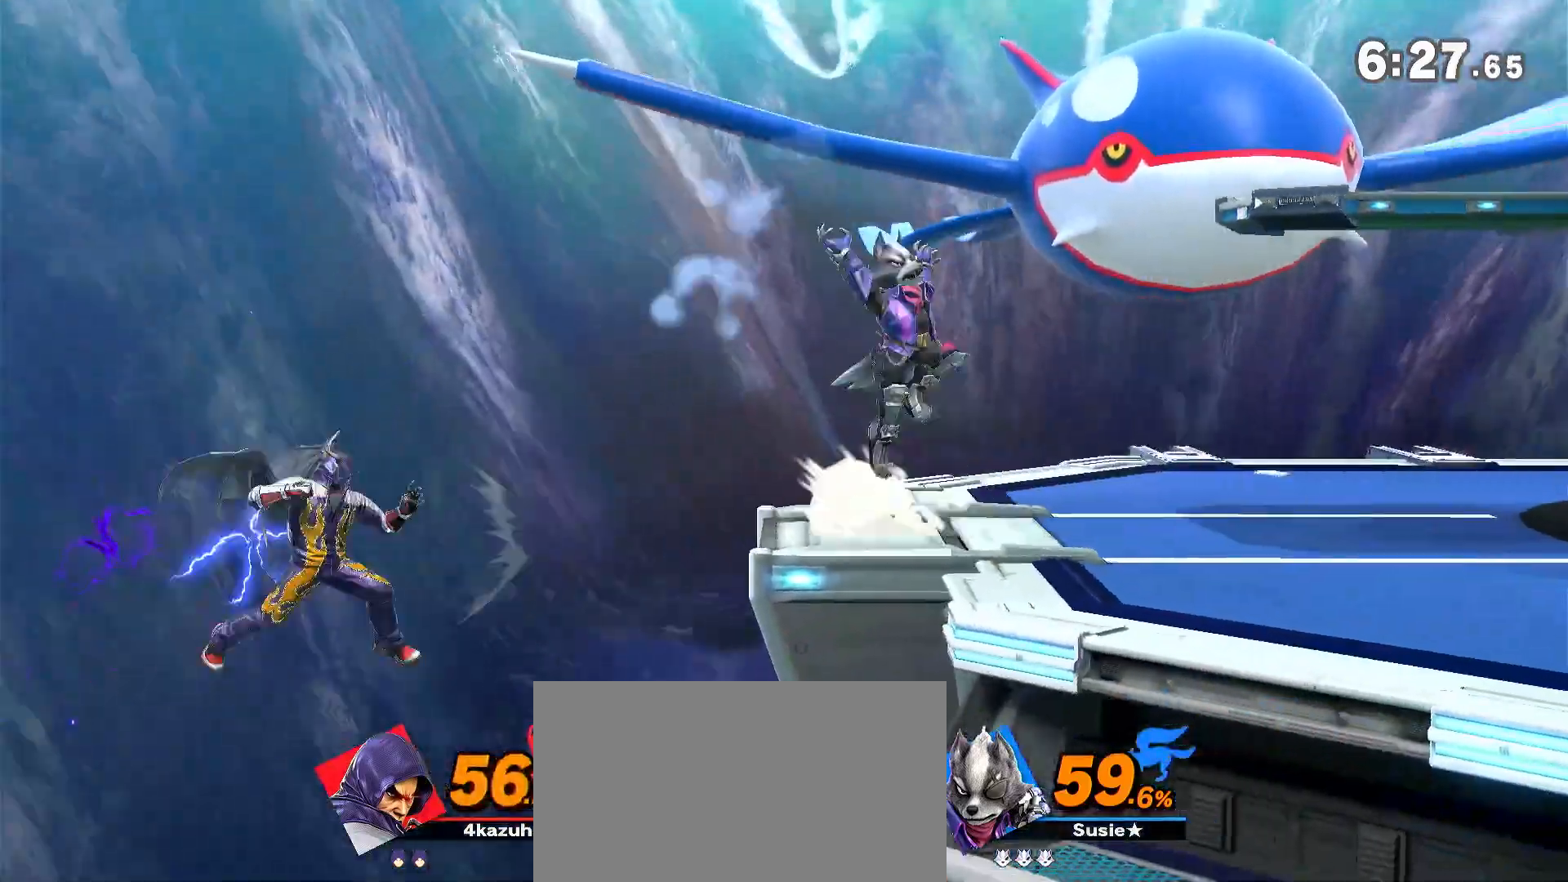
{"dt_ms": 1000, "buttons": [], "left_stick": "up-right", "right_stick": "center", "events": [[33, "B", "up"], [400, "left_stick", "center"], [600, "Y", "down"], [683, "left_stick", "up"], [717, "Y", "up"], [767, "A", "down"], [833, "A", "up"], [900, "A", "down"], [900, "left_stick", "up-right"], [967, "A", "up"]]}
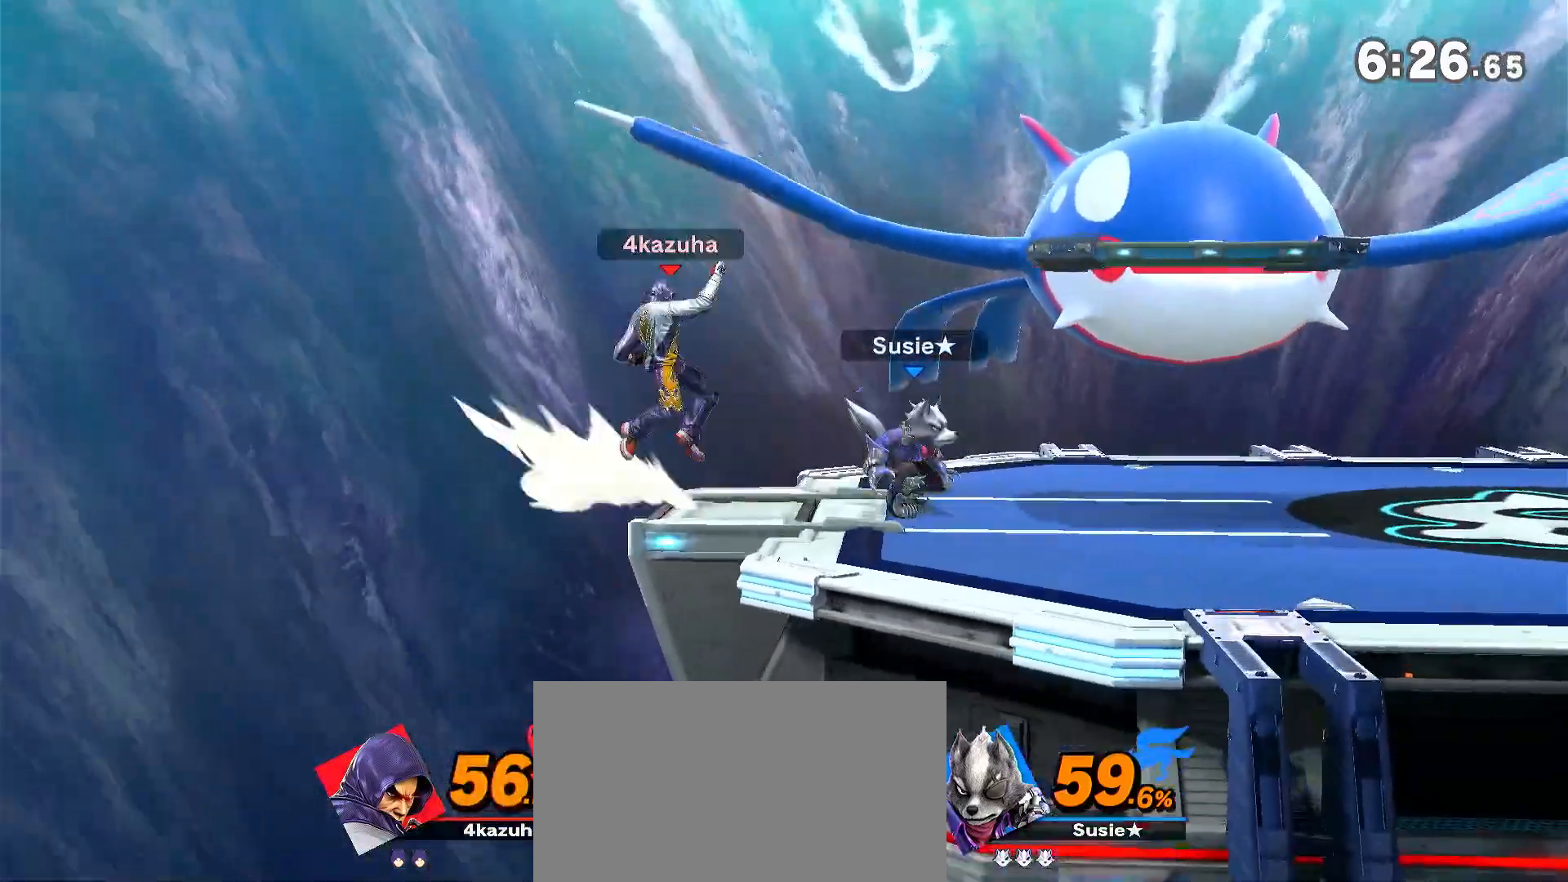
{"dt_ms": 500, "buttons": [], "left_stick": "center", "right_stick": "center", "events": [[333, "left_stick", "center"], [400, "A", "down"], [400, "Y", "down"], [450, "Y", "up"], [483, "A", "up"]]}
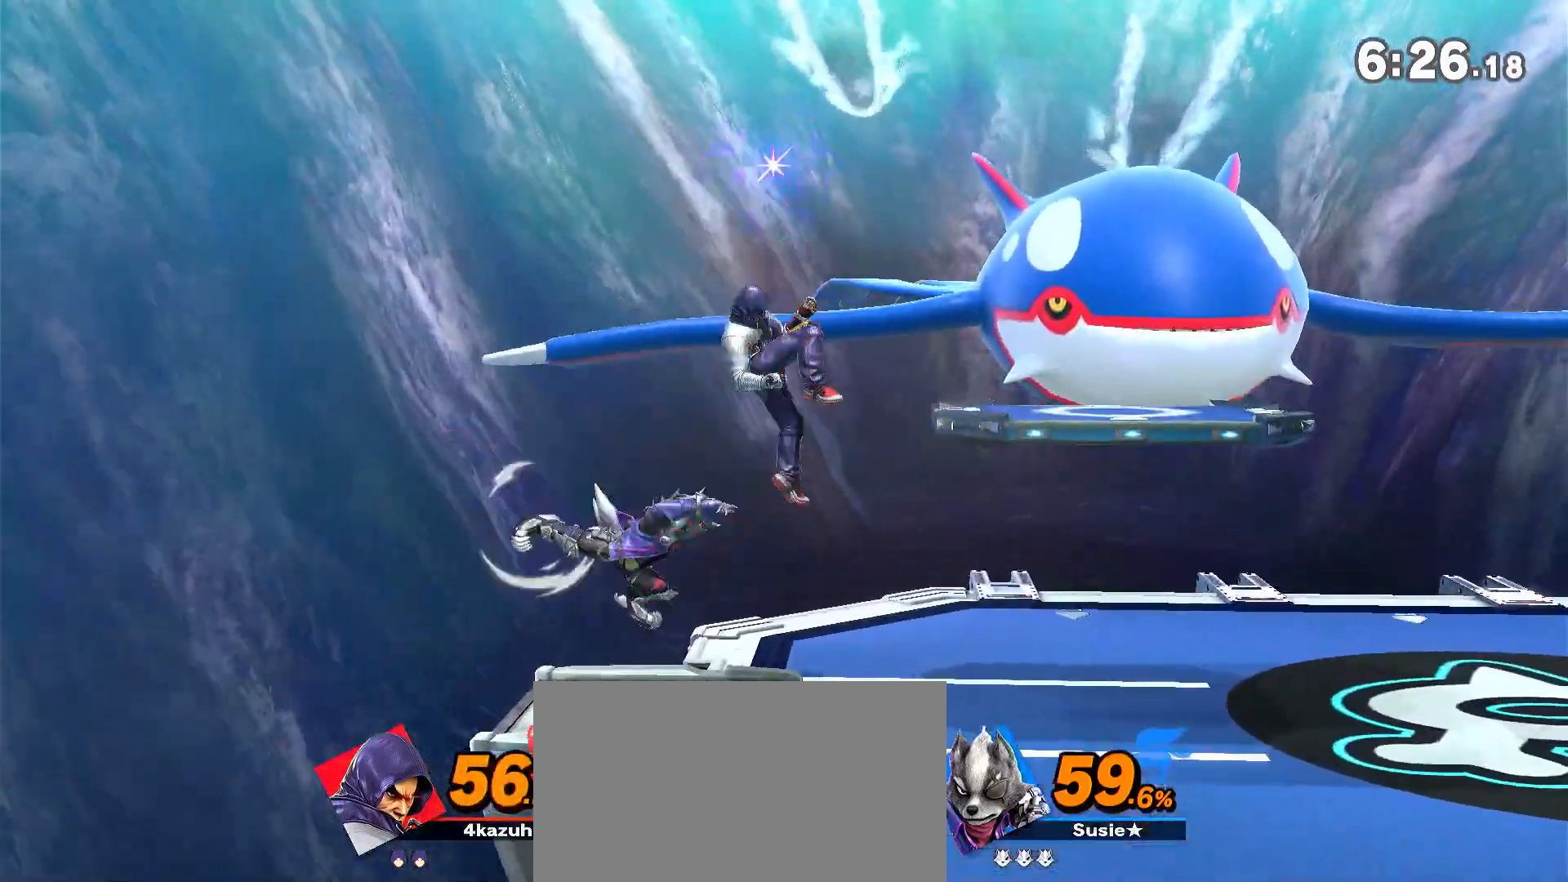
{"dt_ms": 1000, "buttons": [], "left_stick": "center", "right_stick": "center"}
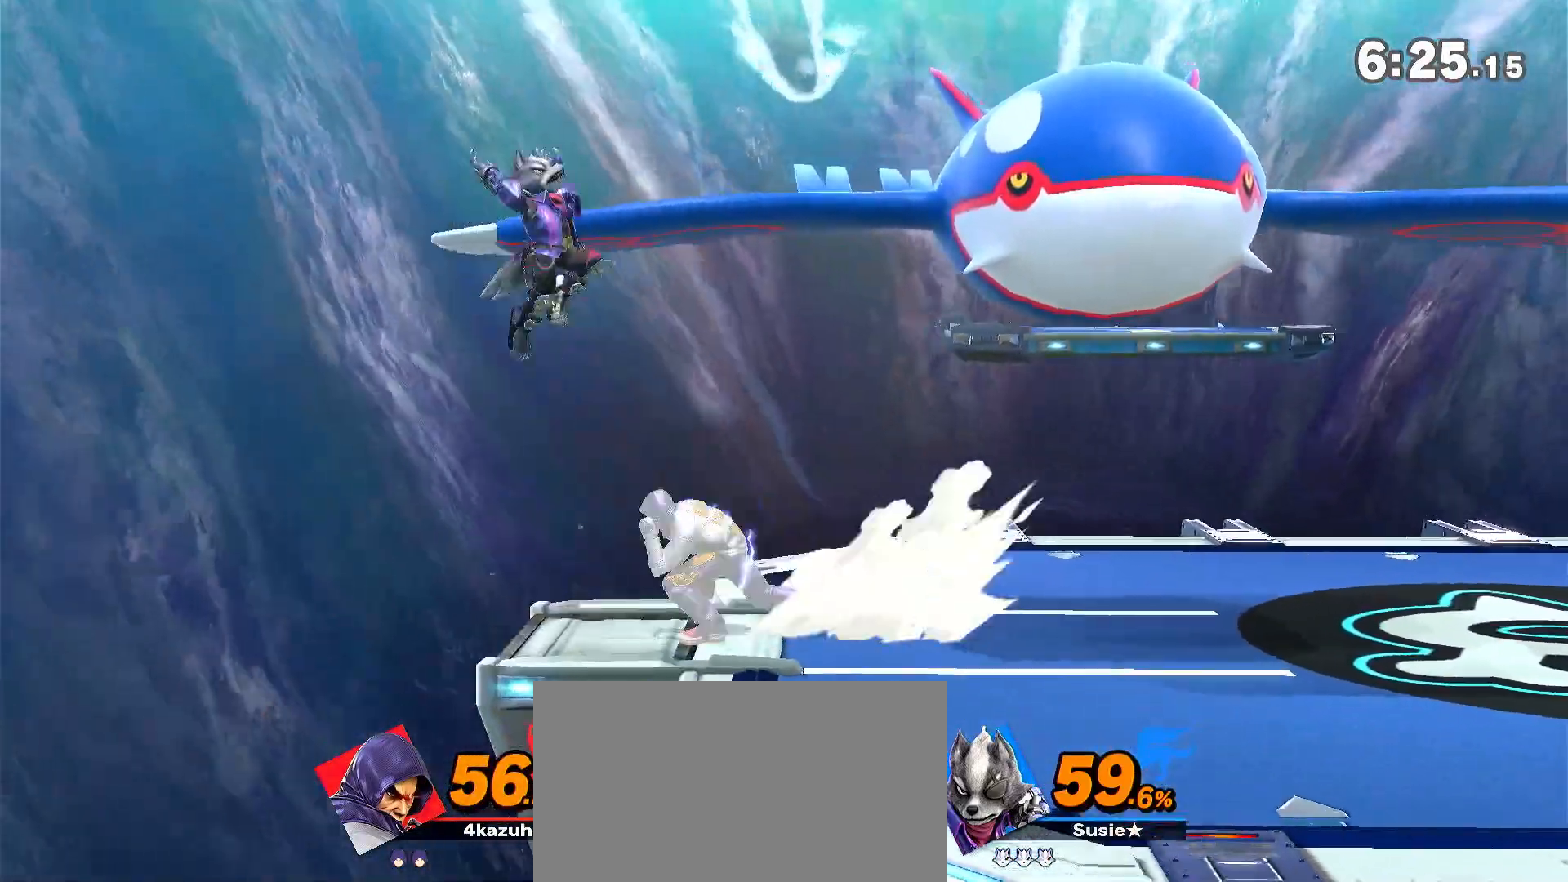
{"dt_ms": 500, "buttons": ["R1"], "left_stick": "center", "right_stick": "center", "events": [[267, "R1", "down"]]}
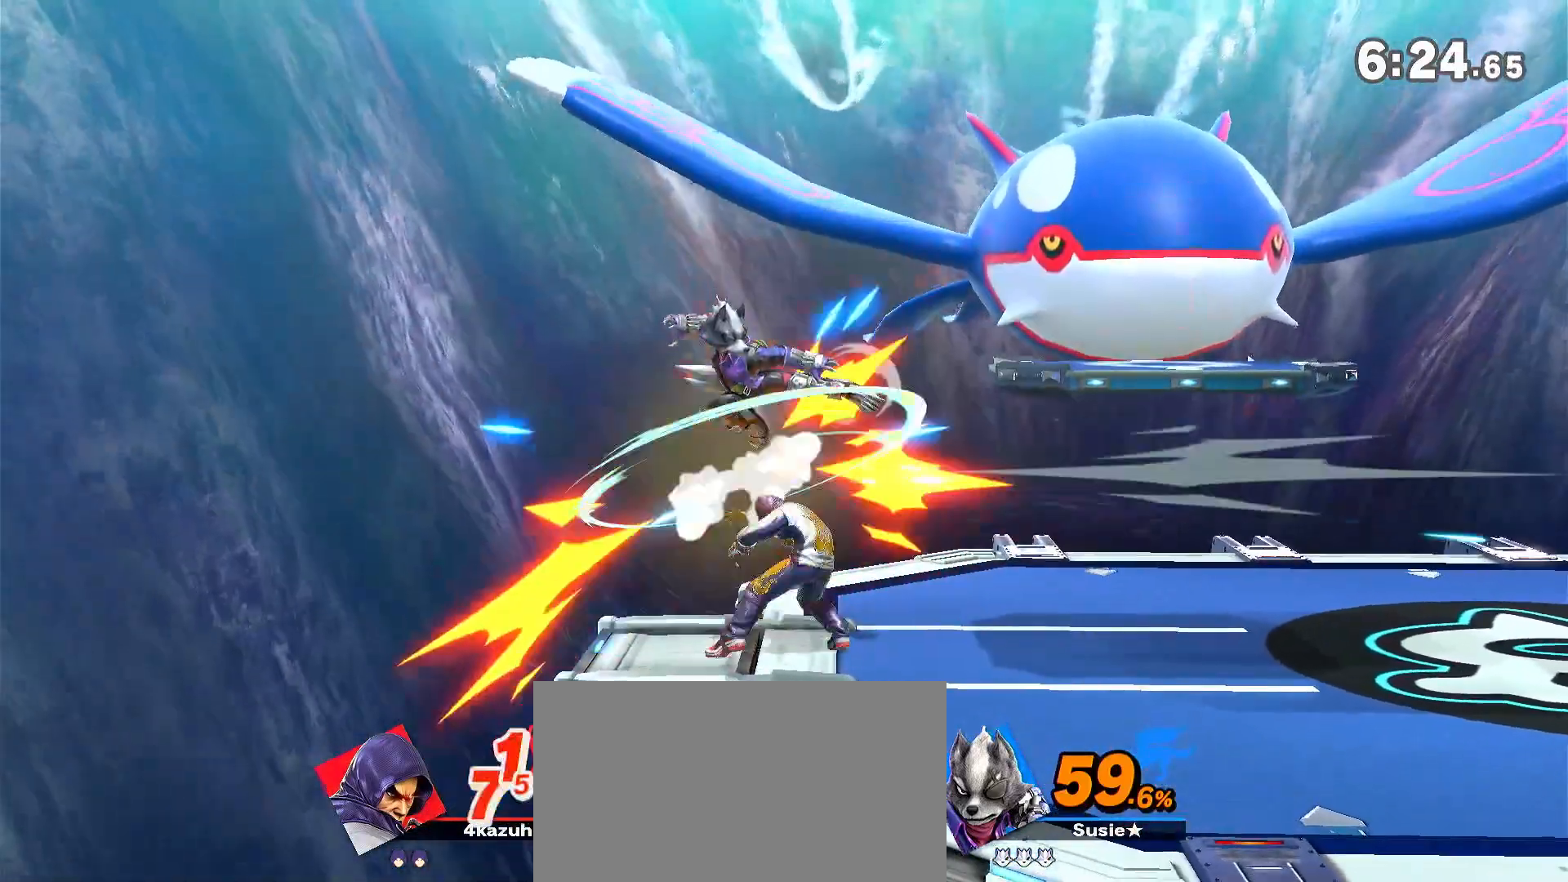
{"dt_ms": 500, "buttons": ["R1"], "left_stick": "down-left", "right_stick": "center", "events": [[117, "R1", "up"], [167, "left_stick", "right"], [300, "R1", "down"], [367, "left_stick", "down-left"]]}
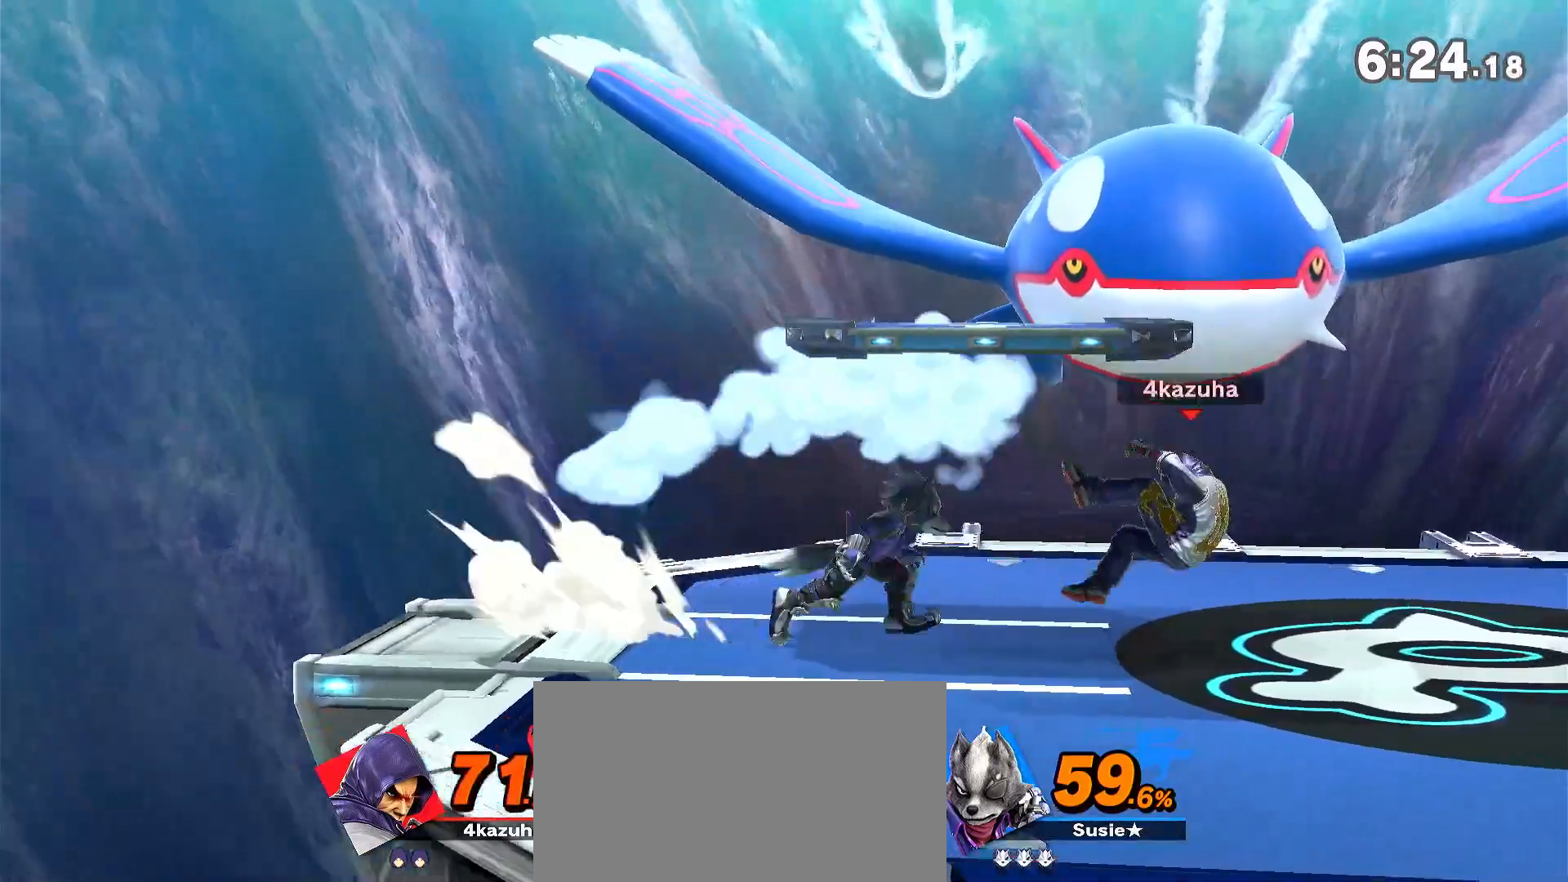
{"dt_ms": 500, "buttons": [], "left_stick": "center", "right_stick": "center", "events": [[50, "R1", "up"], [483, "left_stick", "center"]]}
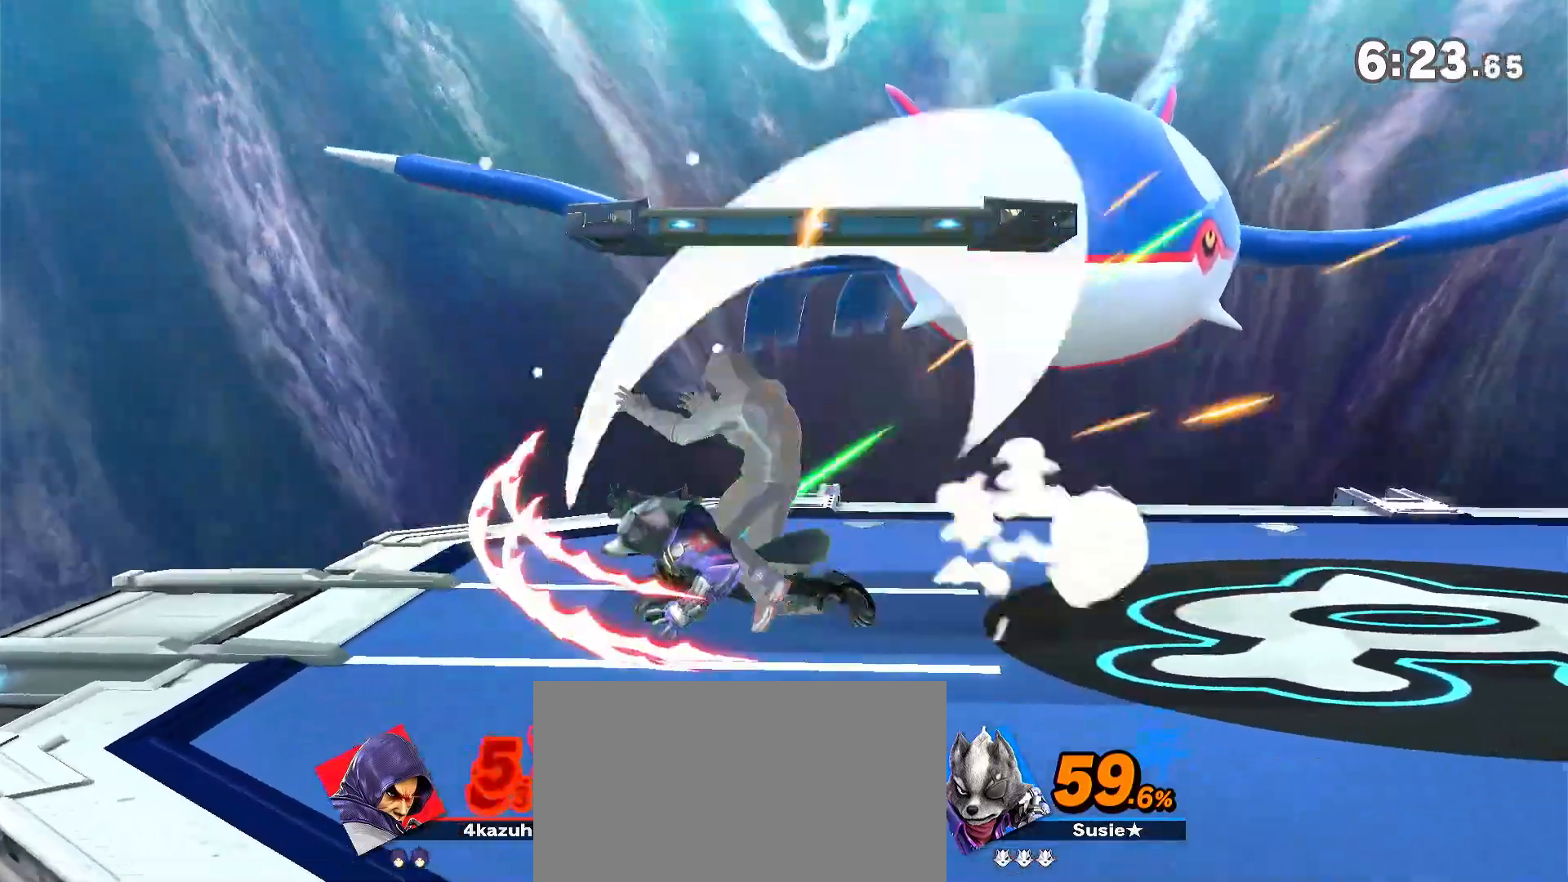
{"dt_ms": 500, "buttons": [], "left_stick": "left", "right_stick": "center", "events": [[67, "left_stick", "down"], [133, "A", "down"], [133, "left_stick", "down-right"], [167, "A", "up"], [467, "left_stick", "left"]]}
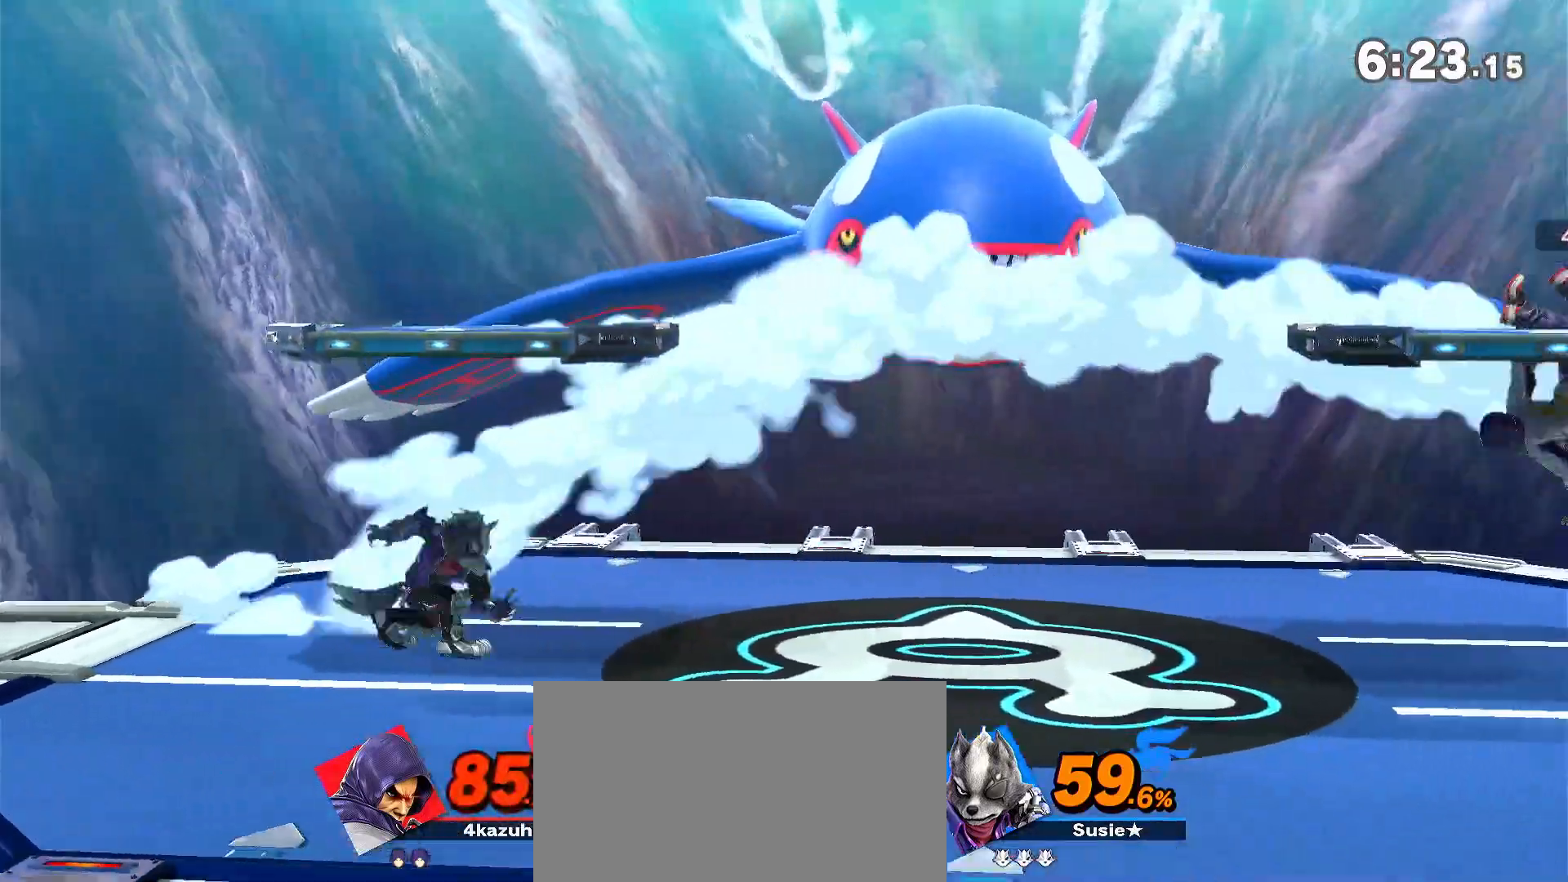
{"dt_ms": 500, "buttons": [], "left_stick": "center", "right_stick": "center", "events": [[33, "left_stick", "center"], [67, "R1", "down"], [150, "R1", "up"]]}
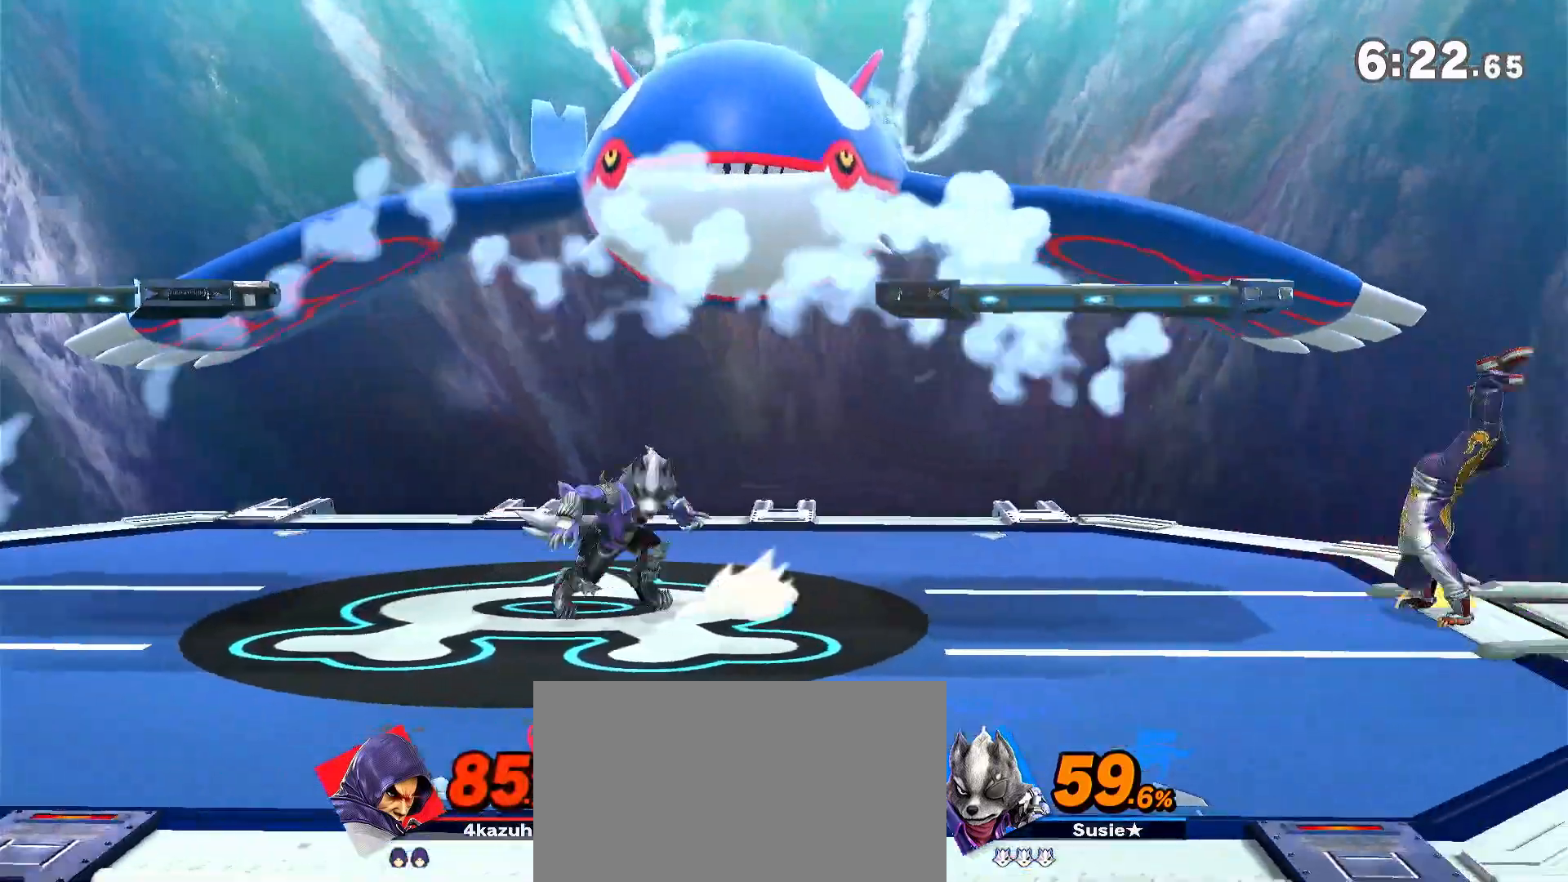
{"dt_ms": 1000, "buttons": [], "left_stick": "left", "right_stick": "center", "events": [[150, "left_stick", "left"], [267, "left_stick", "center"], [300, "R1", "down"], [400, "R1", "up"], [517, "left_stick", "down-left"], [567, "A", "down"], [600, "A", "up"], [633, "left_stick", "left"]]}
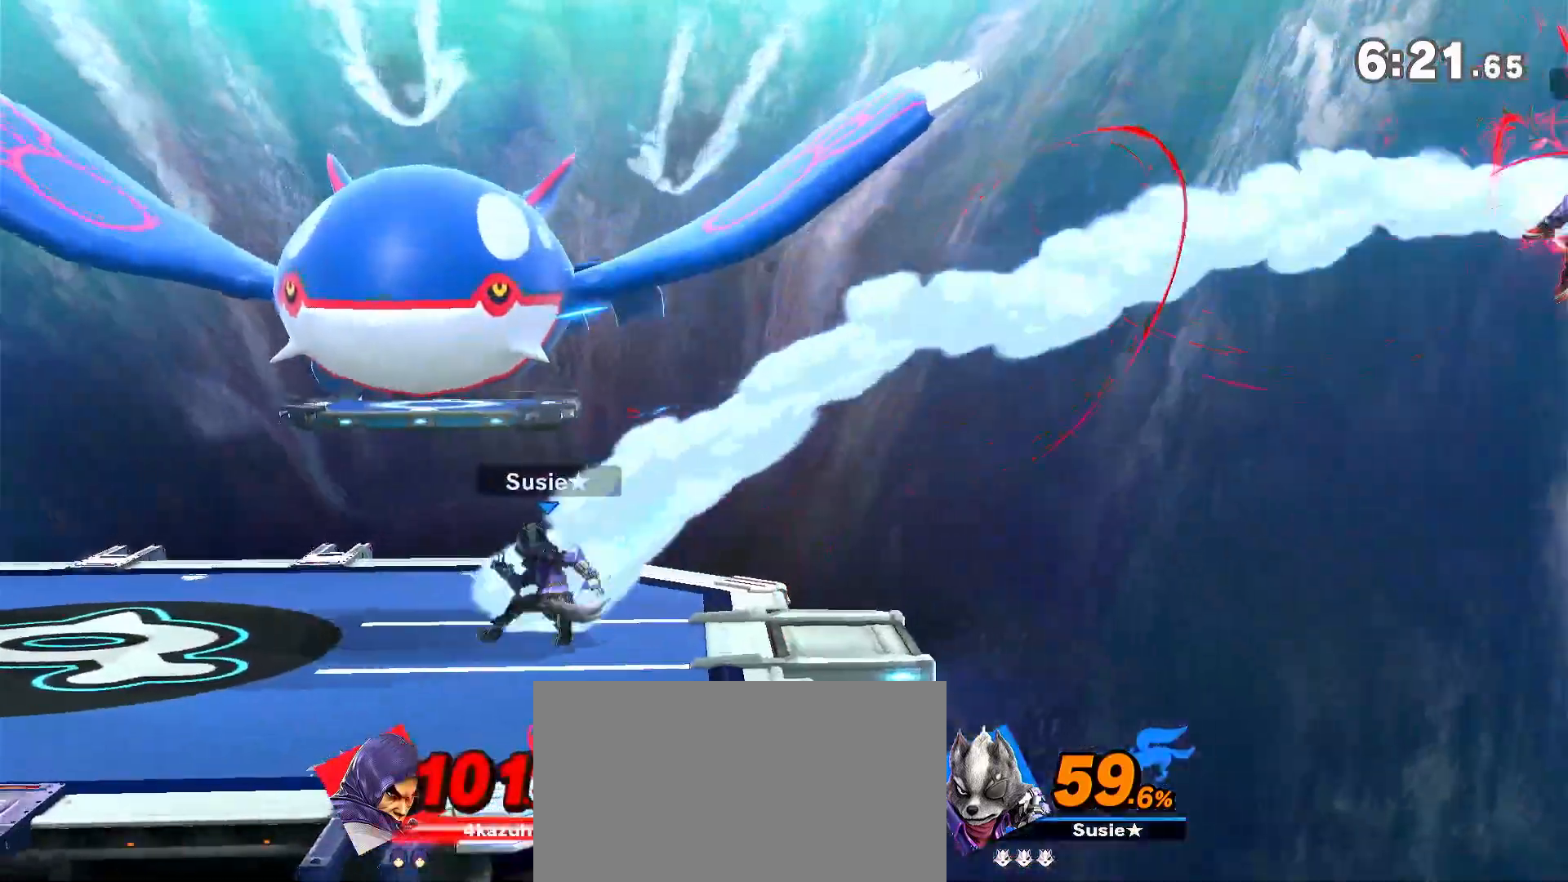
{"dt_ms": 500, "buttons": ["B"], "left_stick": "up", "right_stick": "center", "events": [[467, "B", "down"], [467, "left_stick", "up"]]}
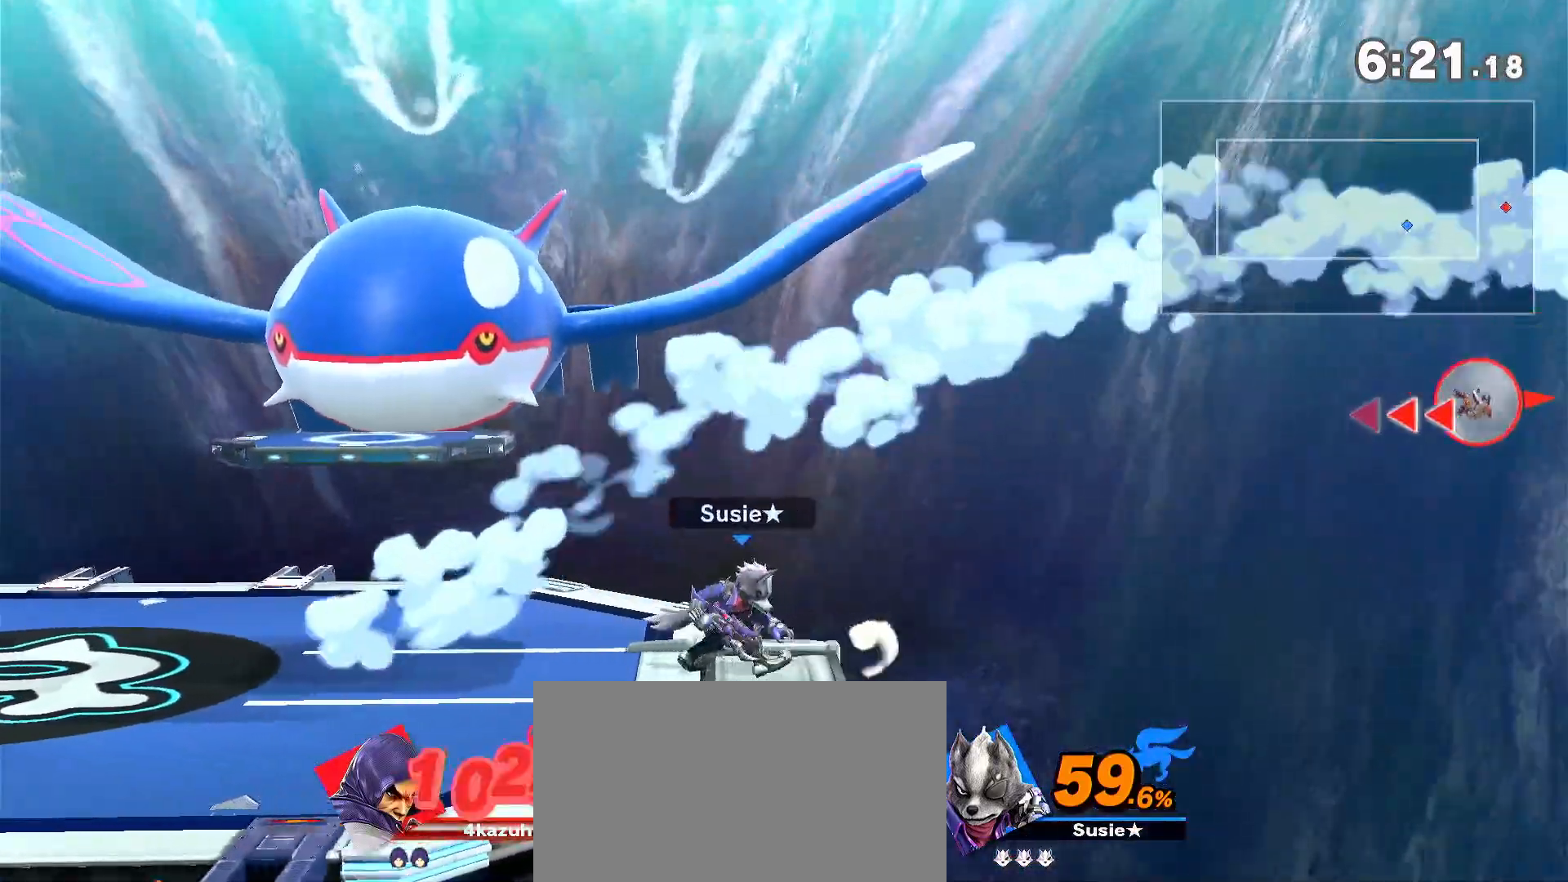
{"dt_ms": 1000, "buttons": [], "left_stick": "center", "right_stick": "center", "events": [[33, "B", "up"], [100, "B", "down"], [100, "left_stick", "left"], [183, "B", "up"], [250, "B", "down"], [300, "B", "up"], [367, "B", "down"], [733, "B", "up"], [867, "A", "down"], [900, "left_stick", "center"], [933, "A", "up"]]}
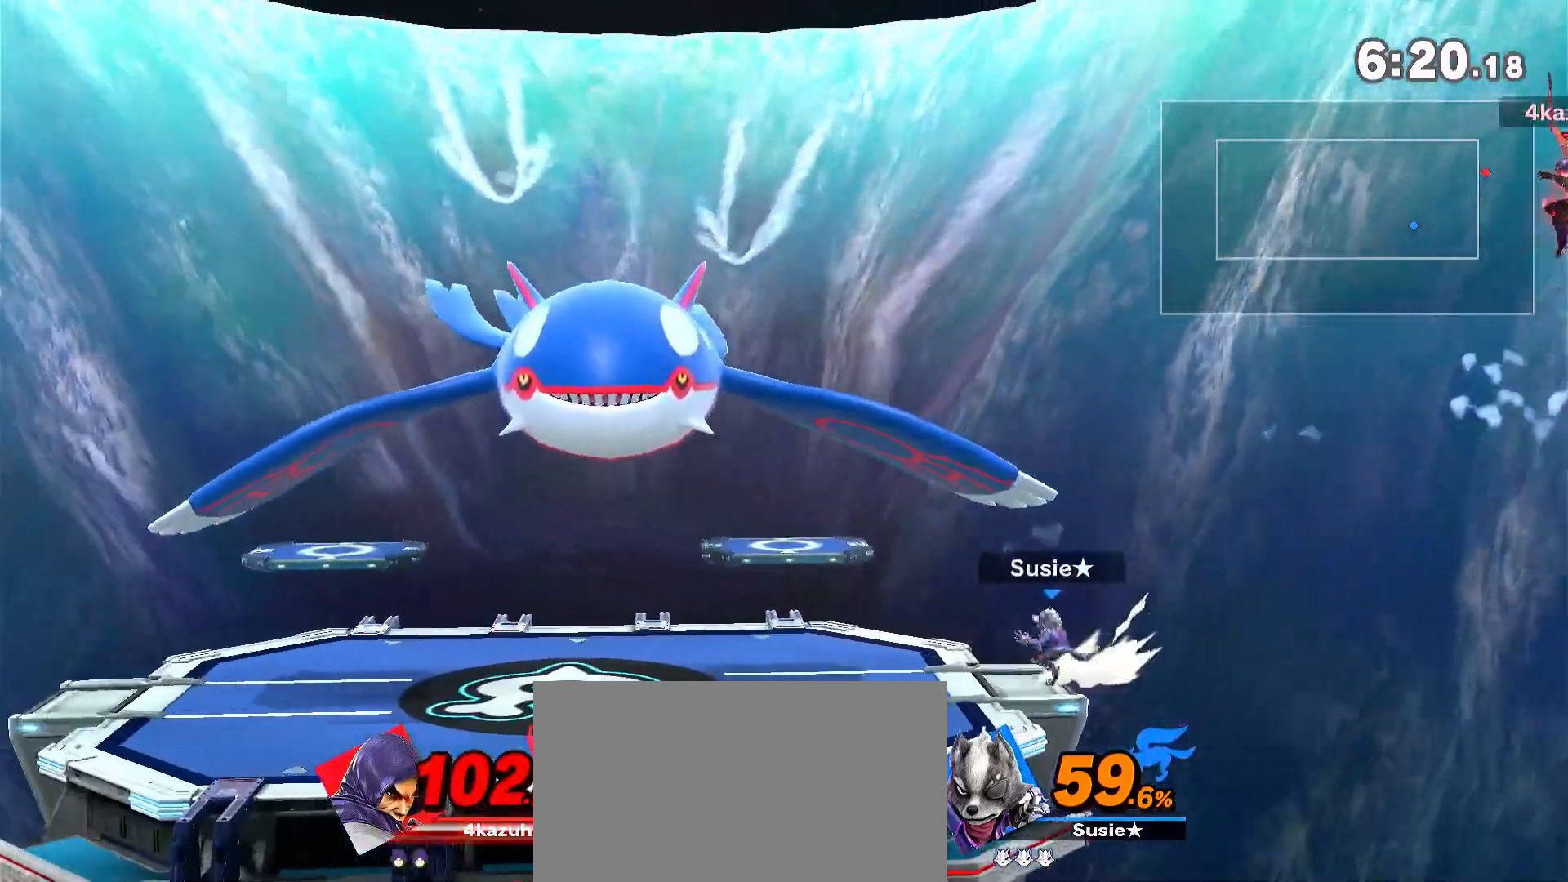
{"dt_ms": 500, "buttons": [], "left_stick": "left", "right_stick": "center", "events": [[17, "A", "down"], [50, "left_stick", "left"], [83, "A", "up"], [167, "left_stick", "down"], [233, "left_stick", "down-left"], [333, "left_stick", "down"], [467, "left_stick", "left"]]}
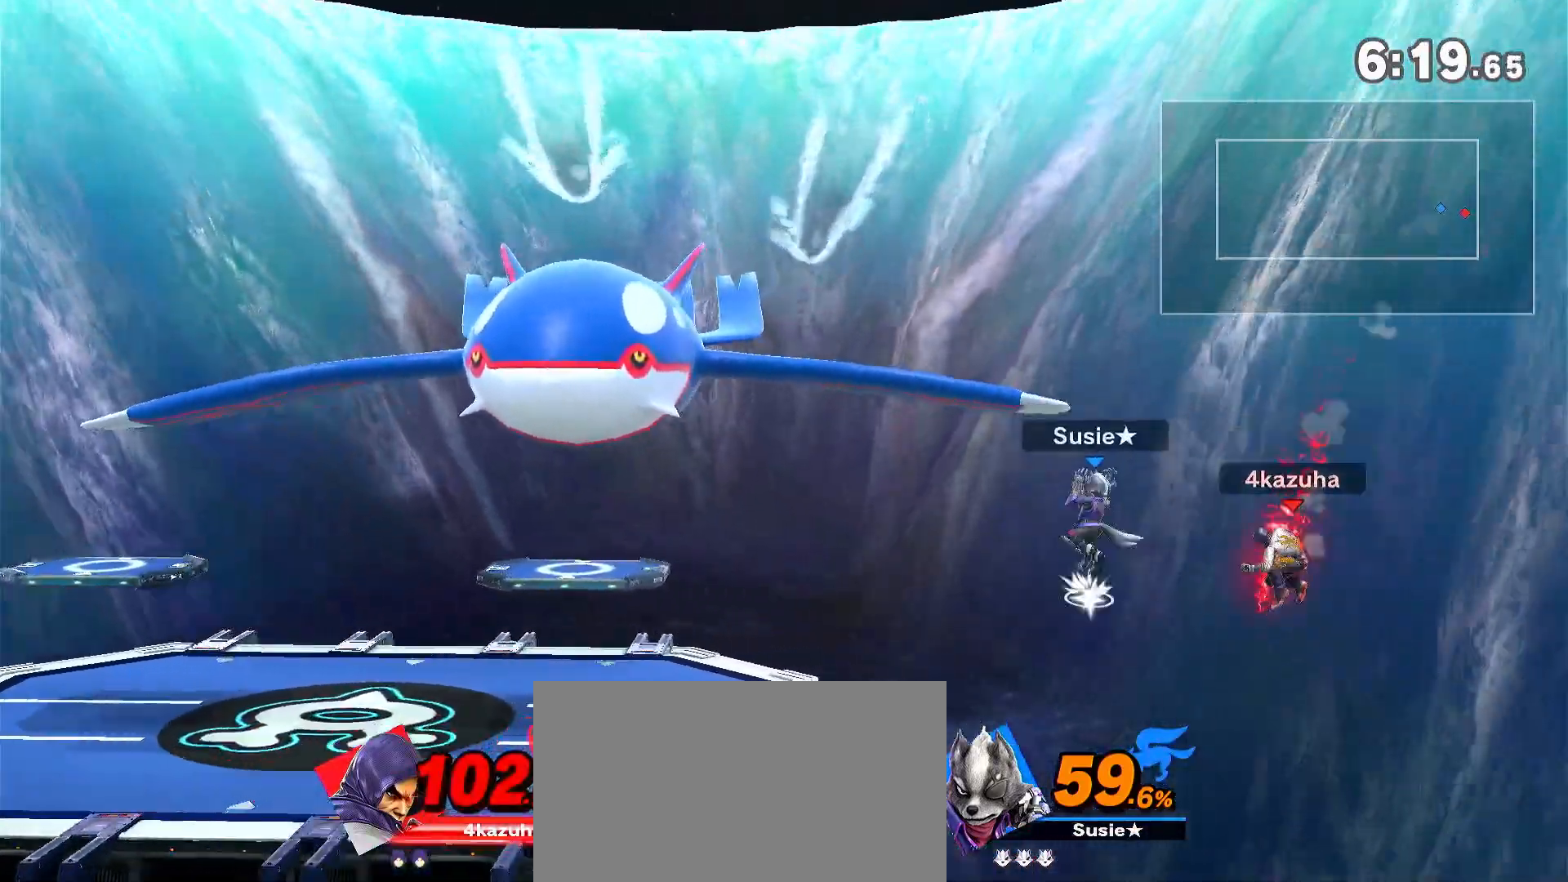
{"dt_ms": 500, "buttons": ["Y"], "left_stick": "left", "right_stick": "center", "events": [[33, "left_stick", "down"], [167, "left_stick", "left"], [317, "Y", "down"]]}
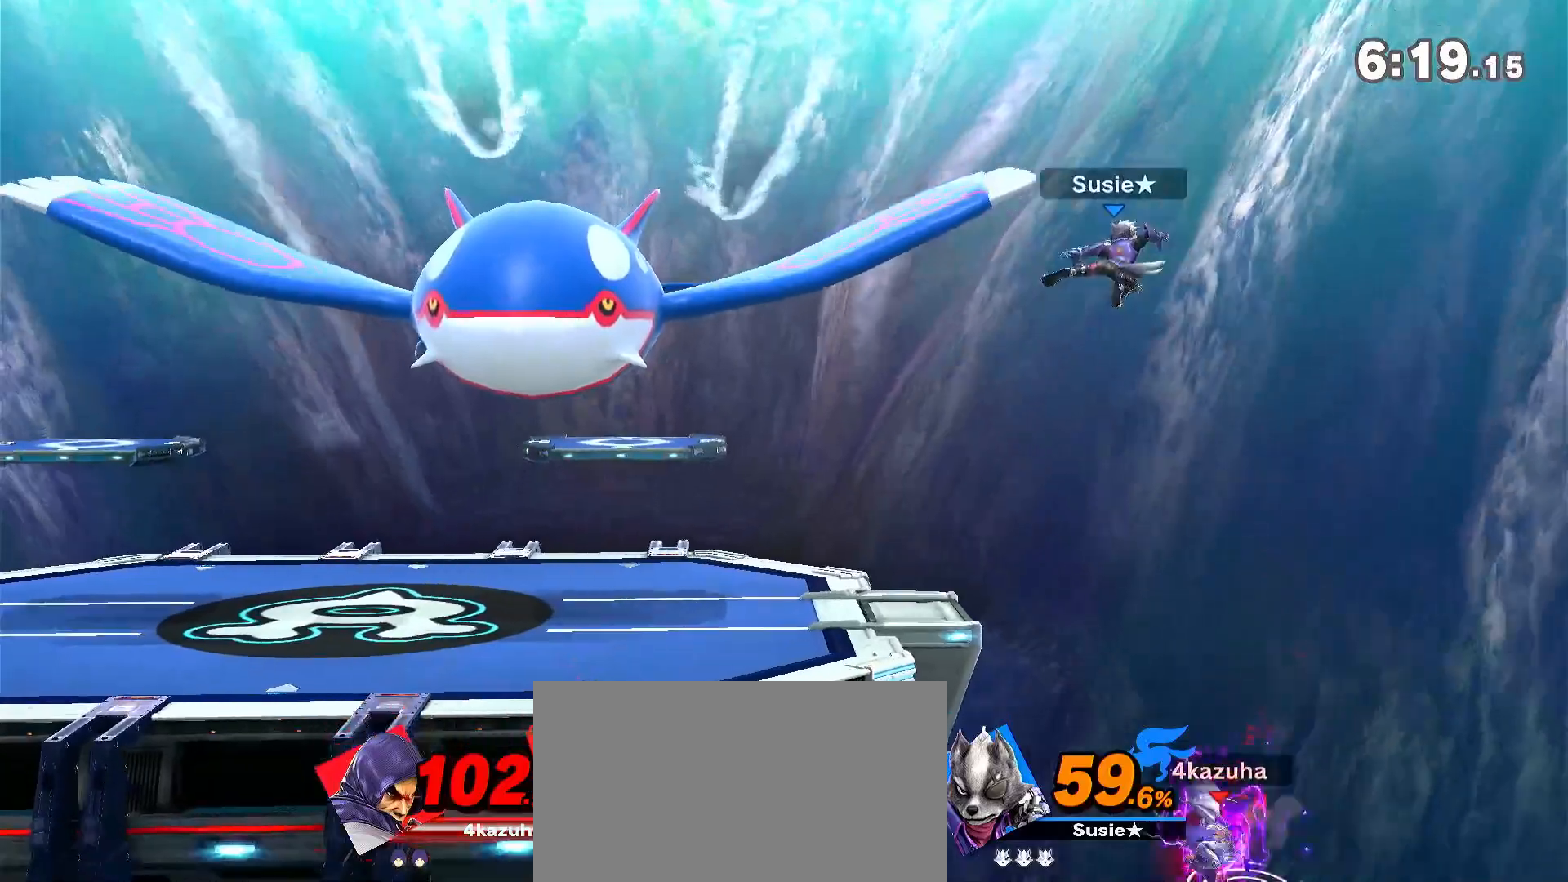
{"dt_ms": 500, "buttons": [], "left_stick": "up-right", "right_stick": "center", "events": [[183, "A", "down"], [183, "left_stick", "up"], [217, "Y", "up"], [283, "A", "up"], [333, "left_stick", "up-right"]]}
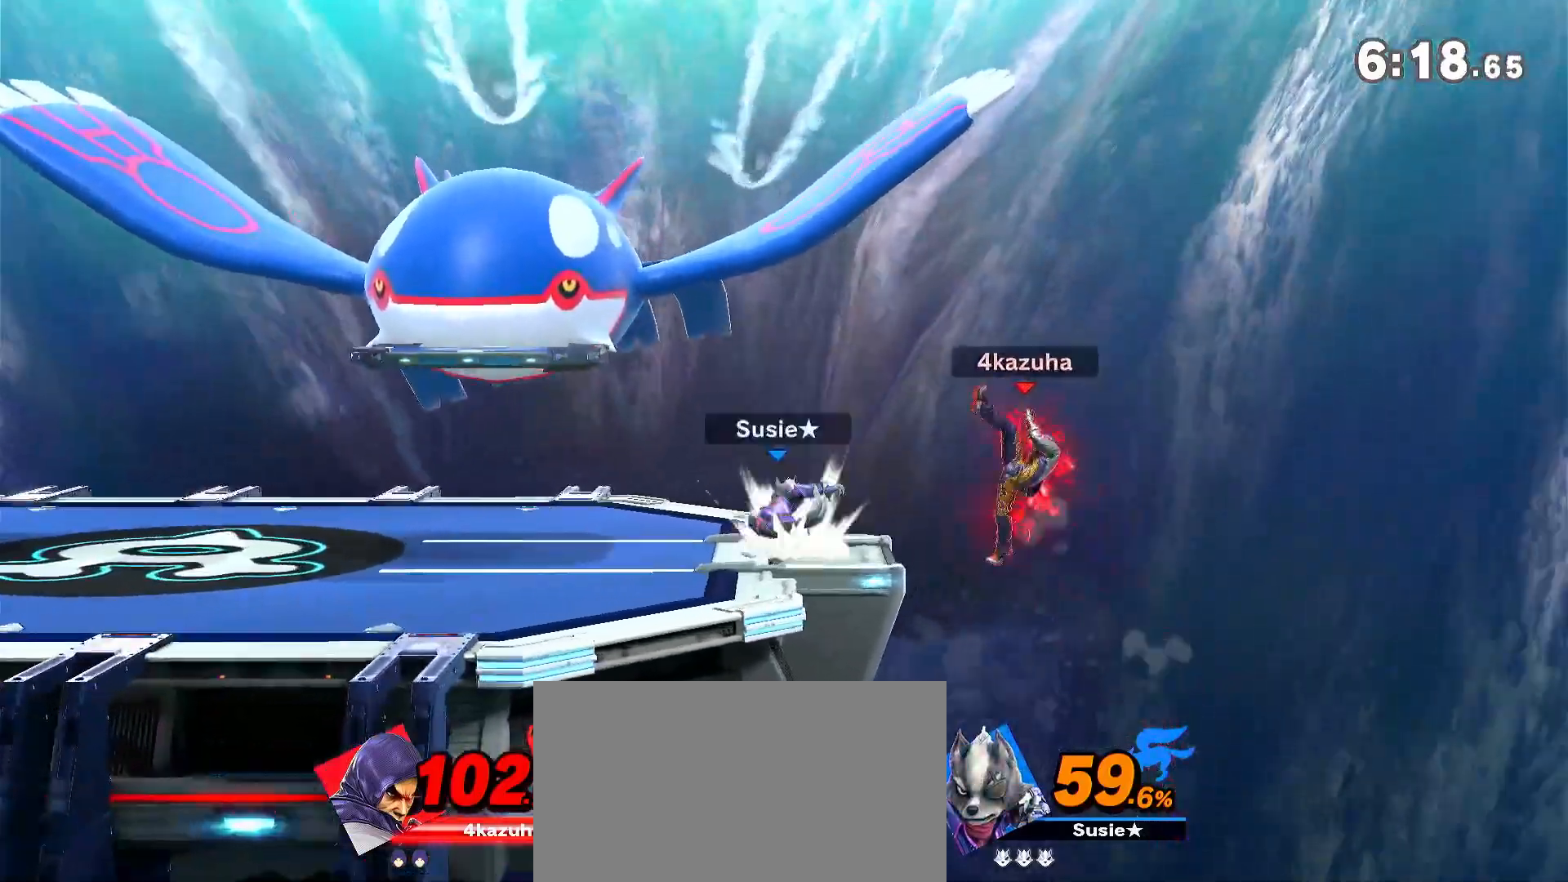
{"dt_ms": 500, "buttons": ["R1"], "left_stick": "up-left", "right_stick": "center", "events": [[117, "left_stick", "center"], [167, "left_stick", "up-left"], [333, "R1", "down"]]}
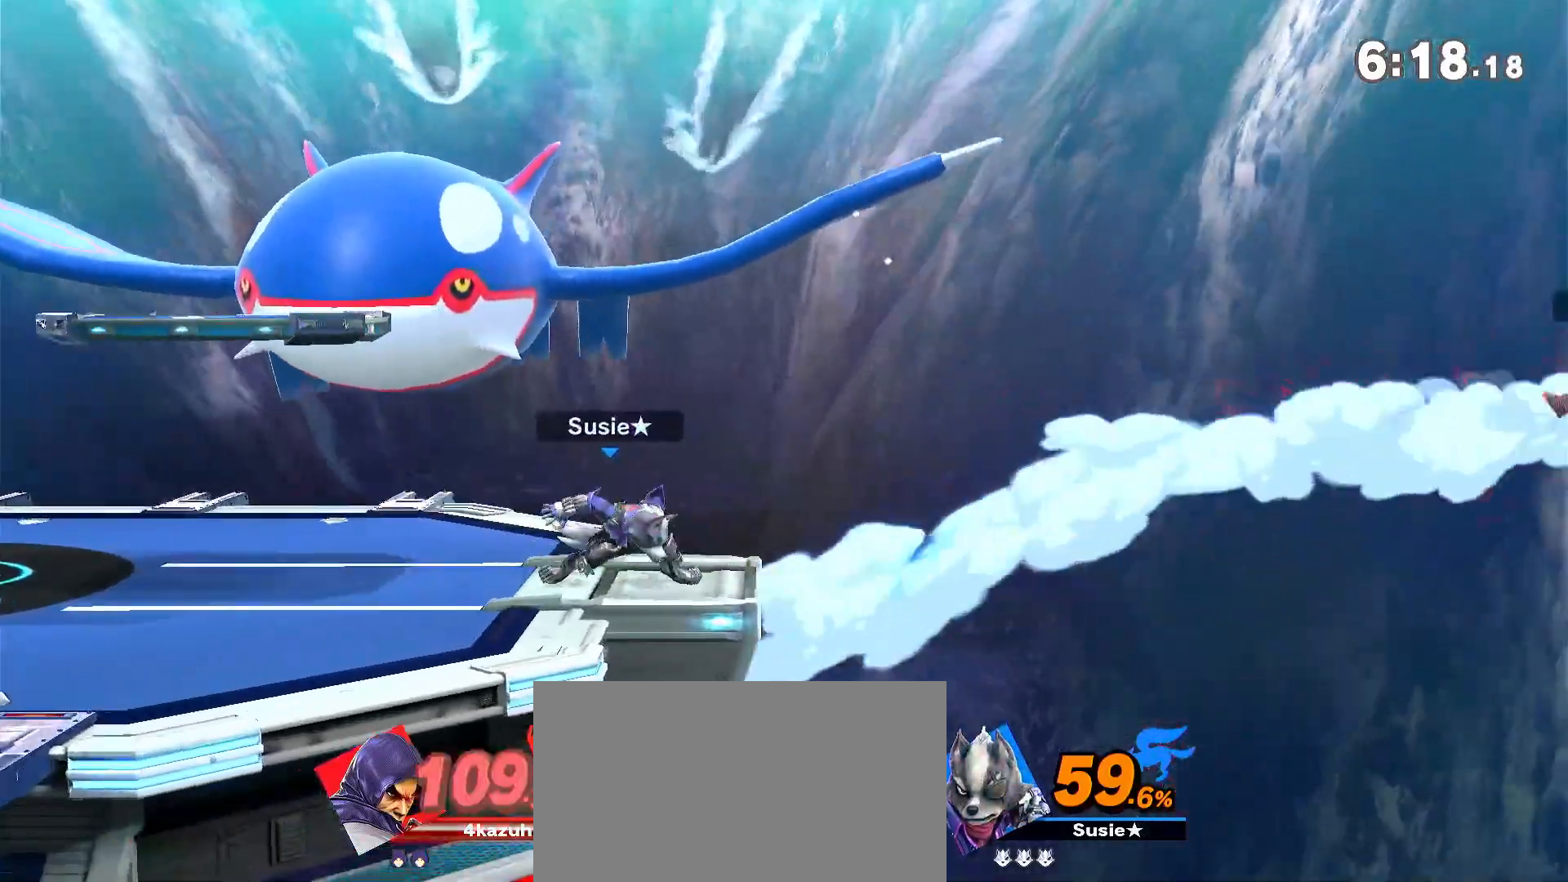
{"dt_ms": 500, "buttons": [], "left_stick": "up-left", "right_stick": "center", "events": [[67, "R1", "up"], [133, "left_stick", "left"], [417, "B", "down"], [417, "left_stick", "up-left"], [467, "B", "up"]]}
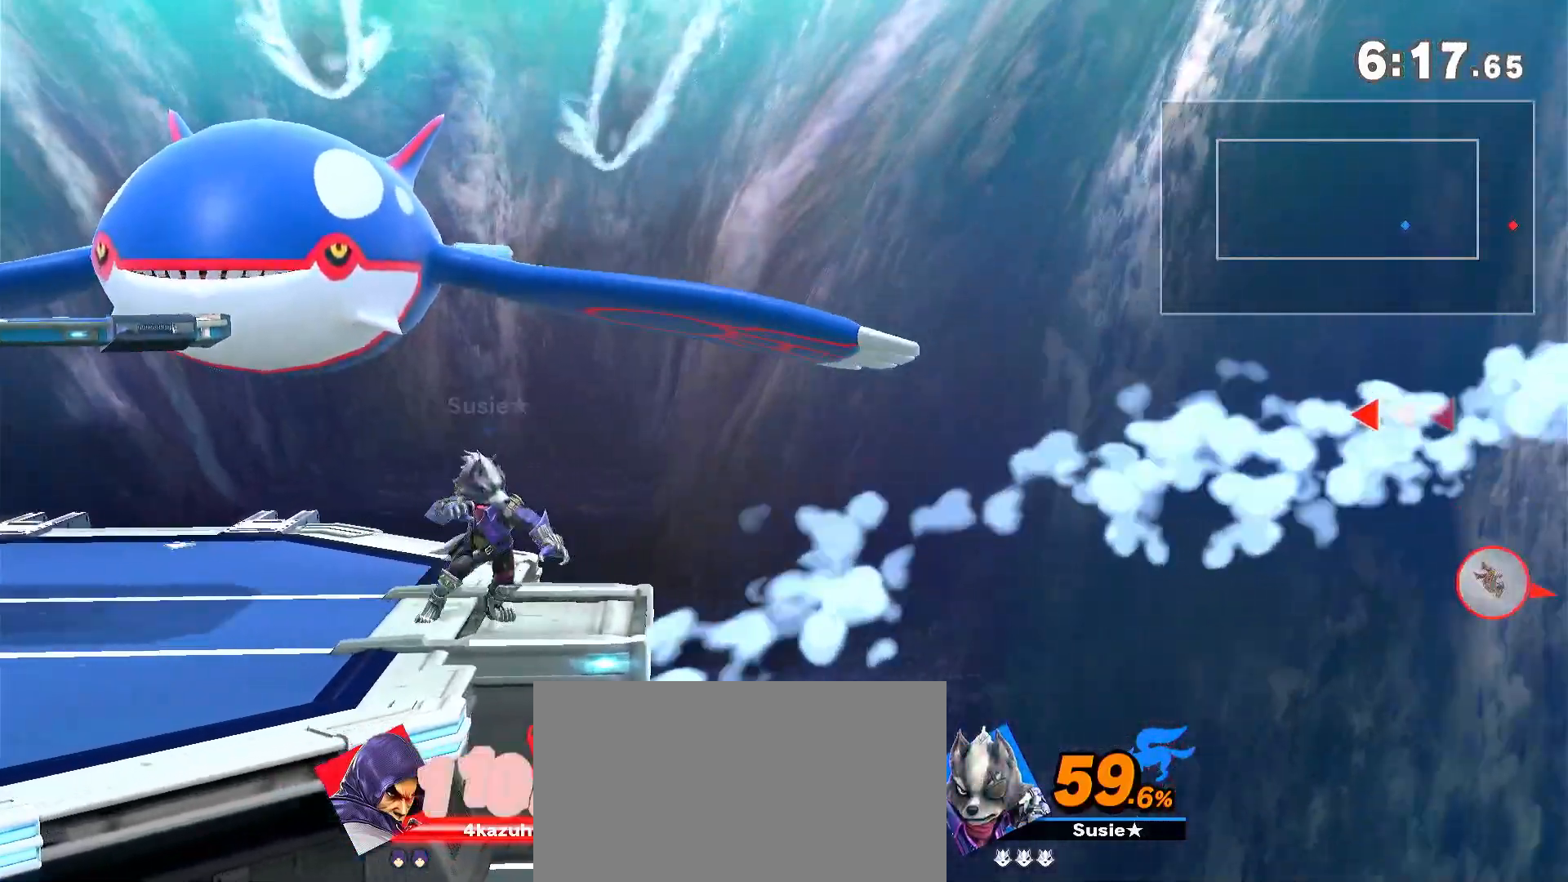
{"dt_ms": 500, "buttons": [], "left_stick": "left", "right_stick": "center", "events": [[33, "B", "down"], [33, "left_stick", "left"], [133, "B", "up"], [167, "B", "down"], [317, "B", "up"]]}
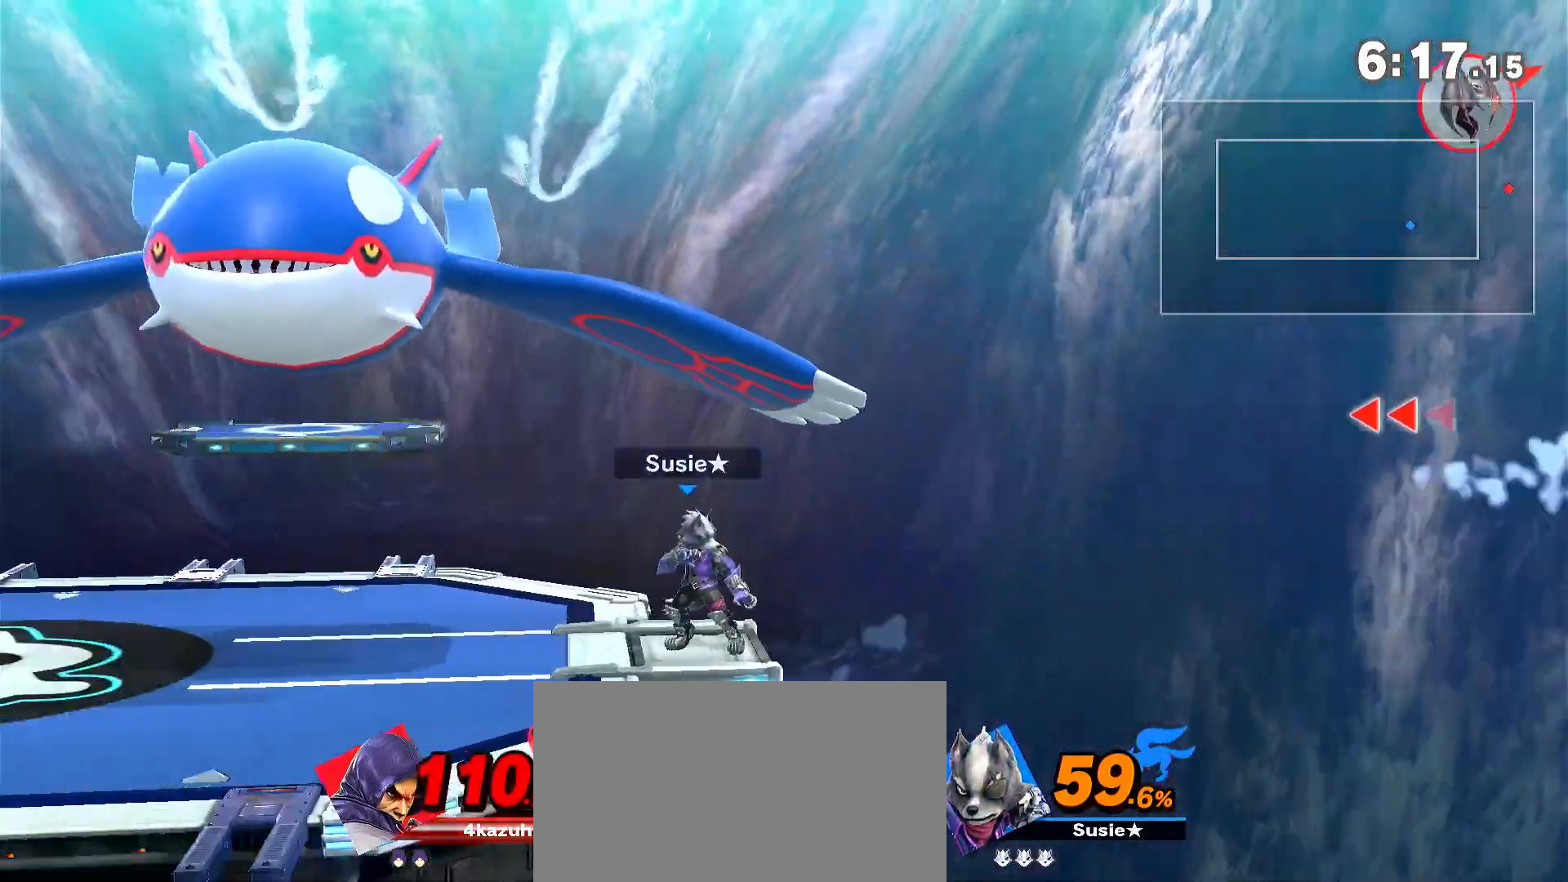
{"dt_ms": 500, "buttons": [], "left_stick": "left", "right_stick": "center", "events": []}
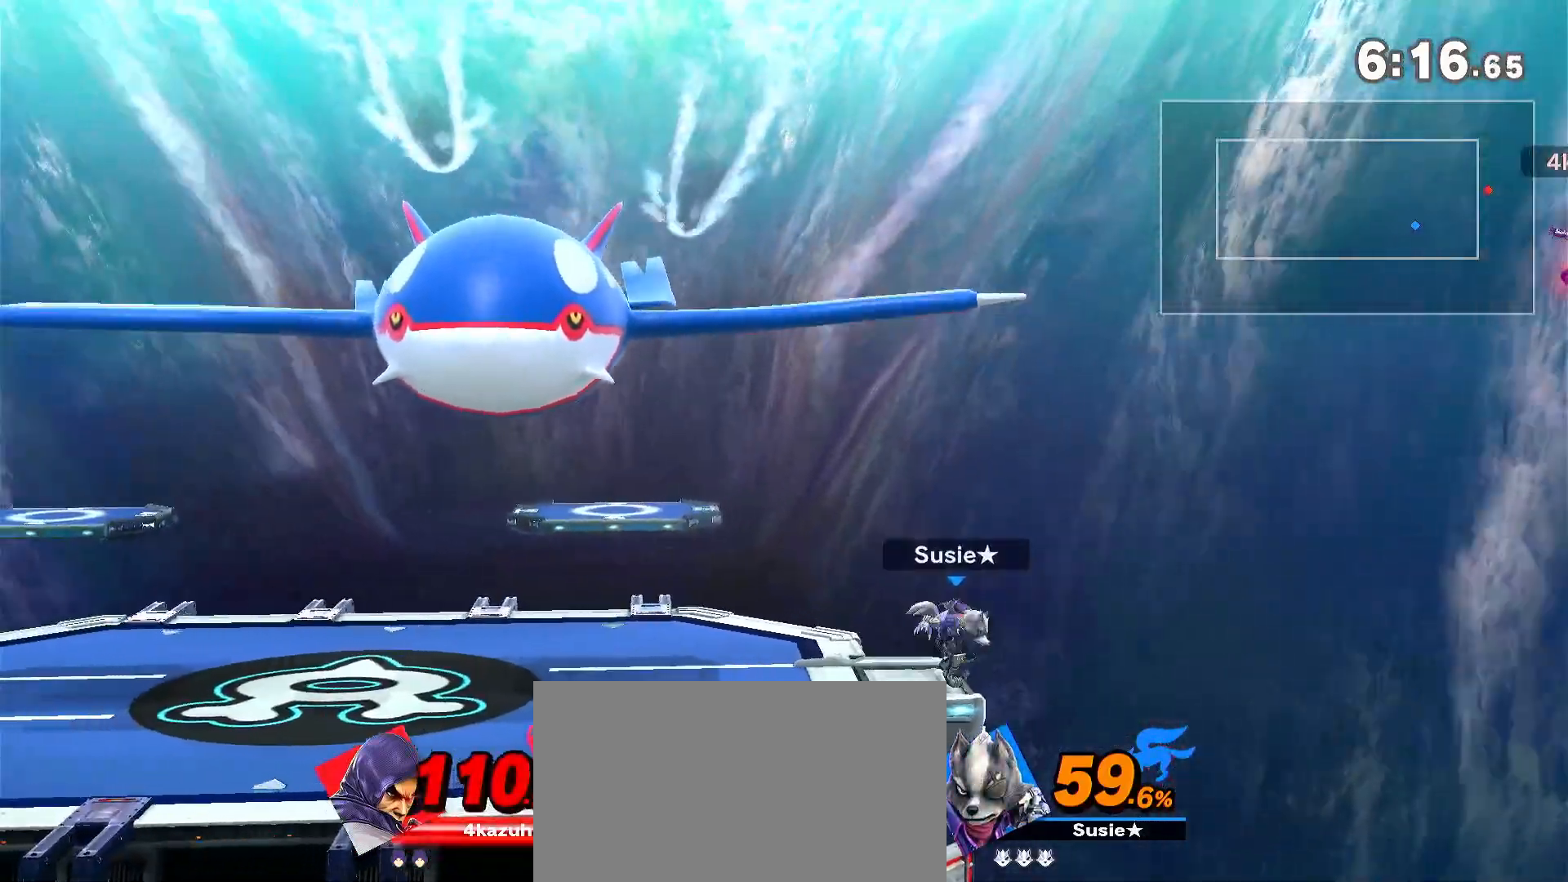
{"dt_ms": 500, "buttons": [], "left_stick": "up-left", "right_stick": "center", "events": [[267, "left_stick", "center"], [300, "B", "down"], [333, "B", "up"], [333, "left_stick", "up-left"]]}
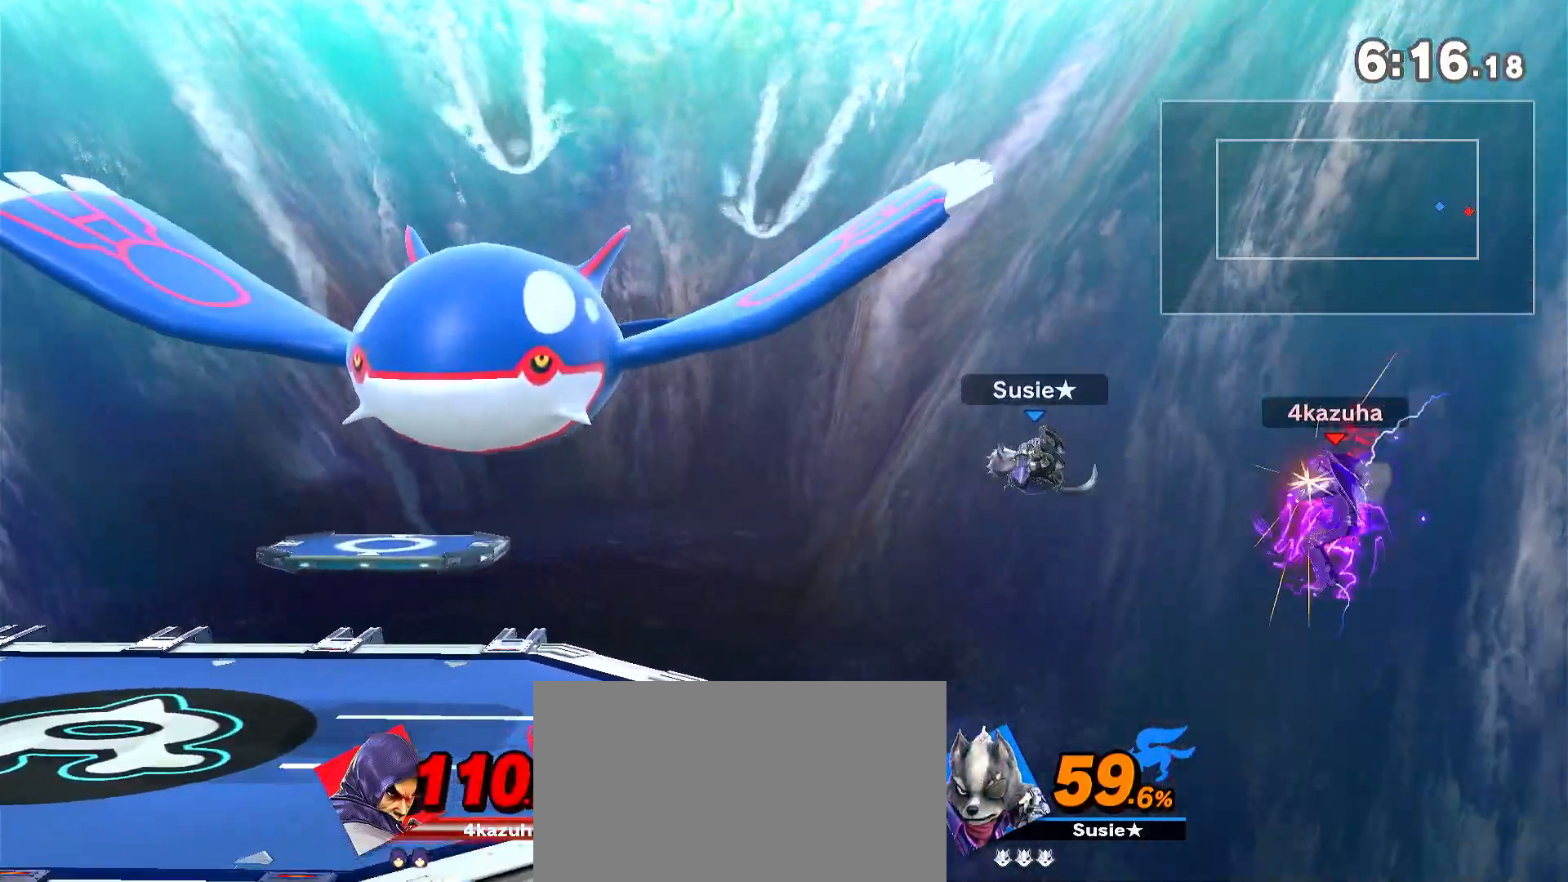
{"dt_ms": 500, "buttons": [], "left_stick": "left", "right_stick": "center", "events": [[267, "left_stick", "left"]]}
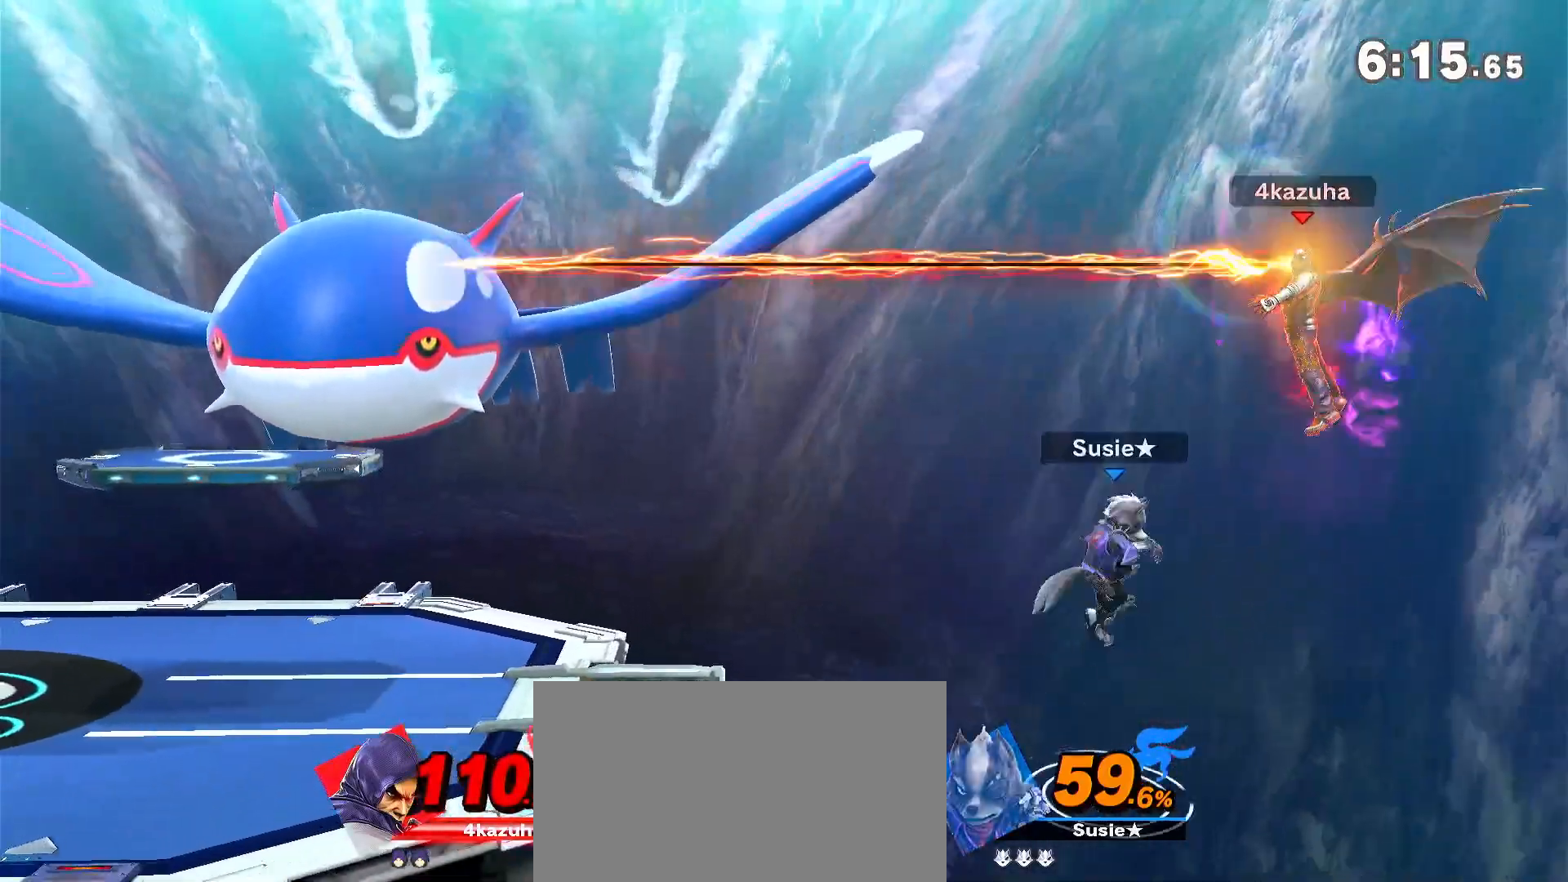
{"dt_ms": 500, "buttons": [], "left_stick": "left", "right_stick": "center", "events": []}